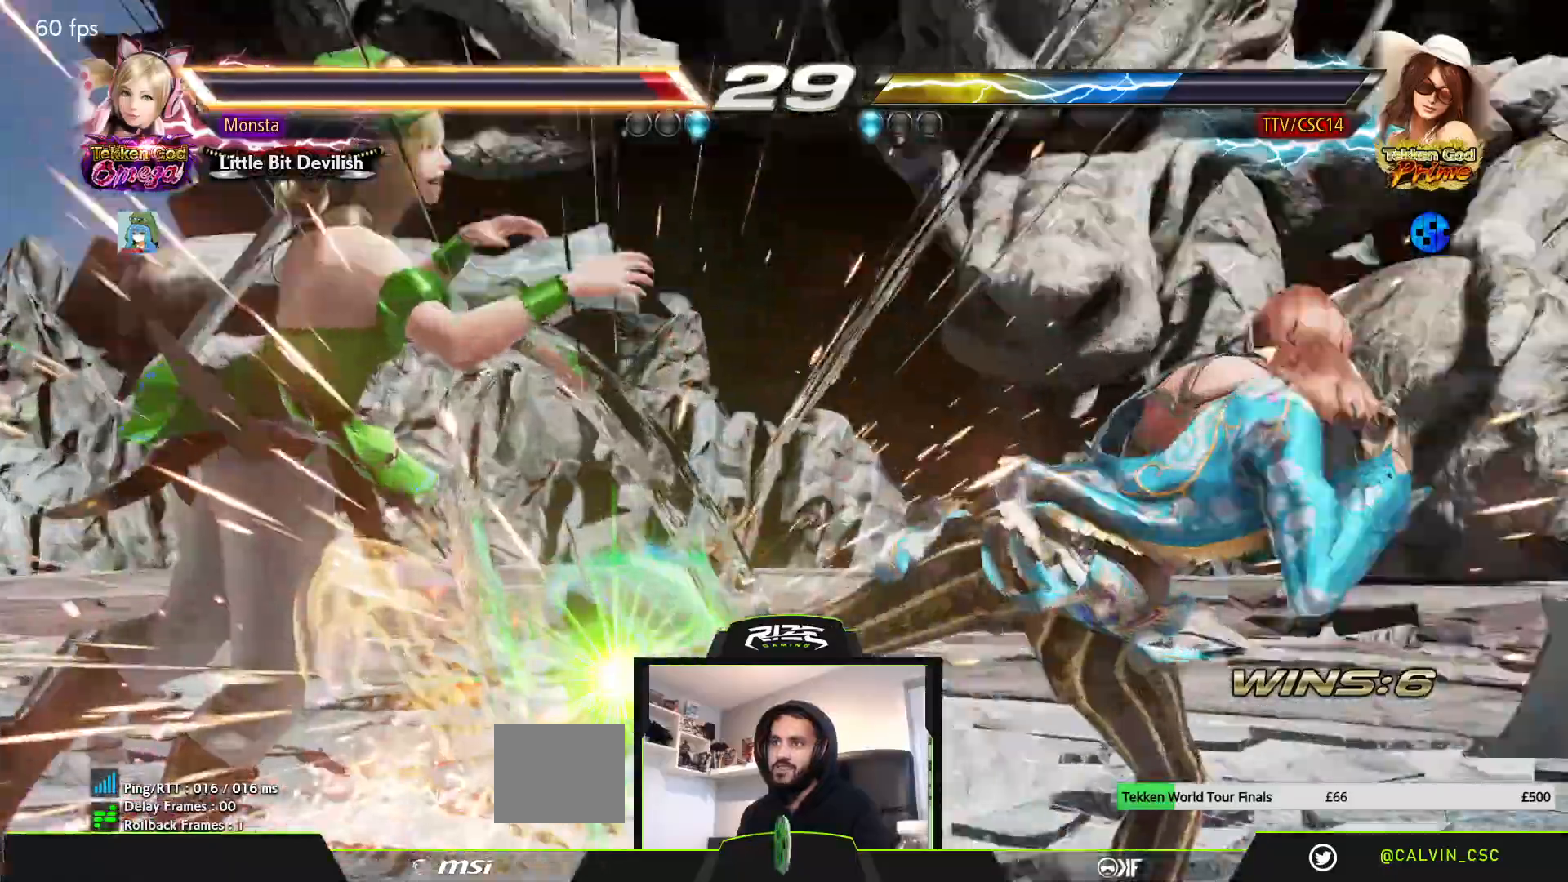
Gameplay with a controller (PlayStation layout); each line is a JSON object with the inputs held at the frame after it. "events" lists button and stick changes between this image and that frame as [ms after this image, input, new state], when the widget could be followed in between.
{"buttons": [], "left_stick": "center", "right_stick": "center", "events": [[167, "DPAD_RIGHT", "up"]]}
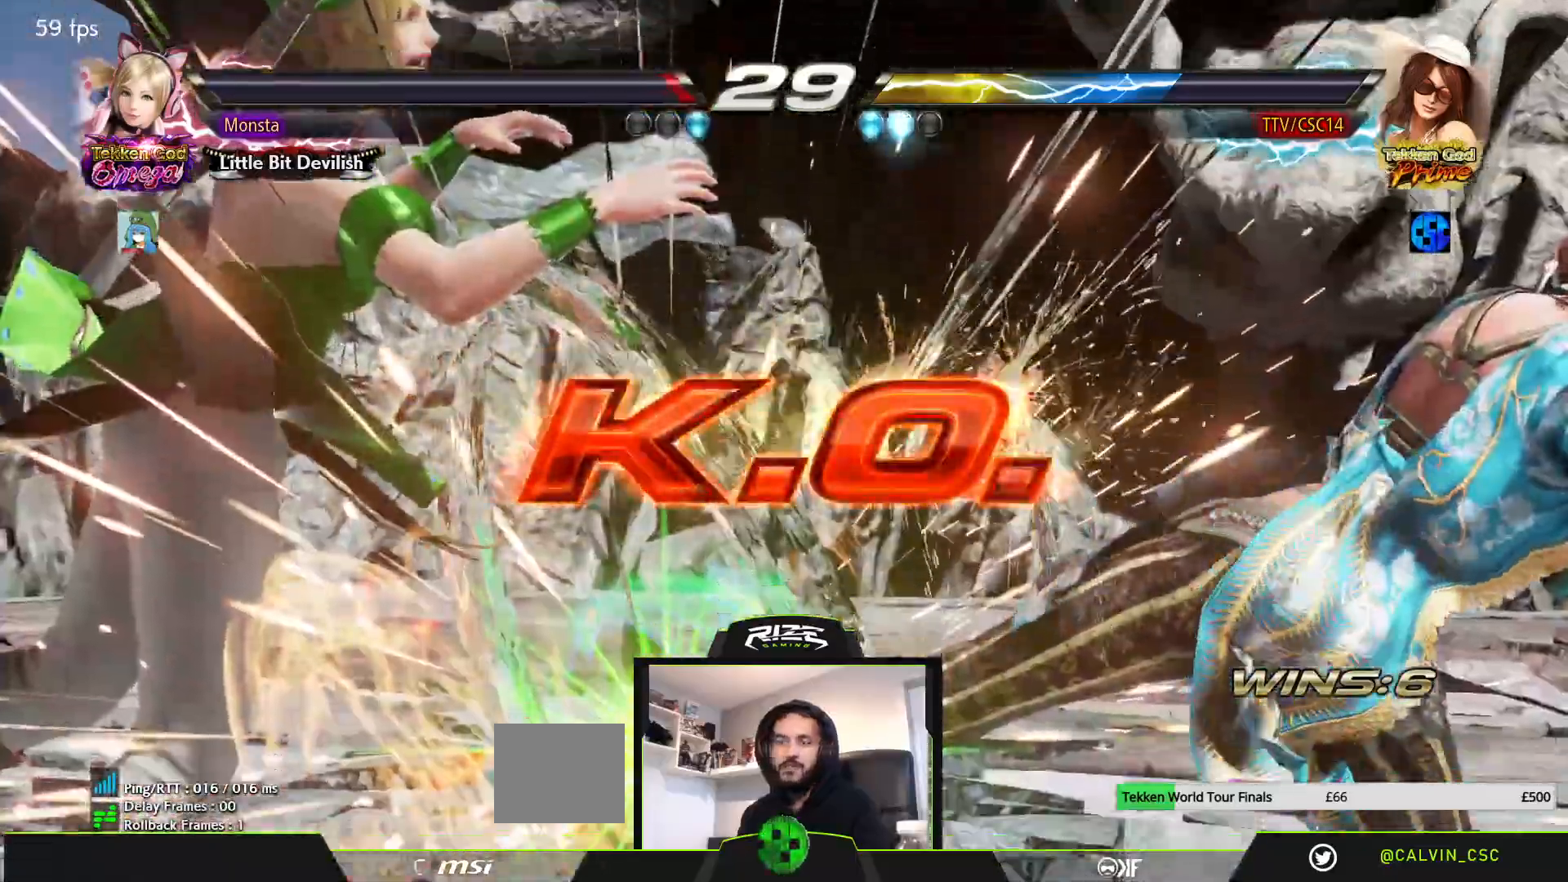
{"buttons": [], "left_stick": "center", "right_stick": "center", "events": []}
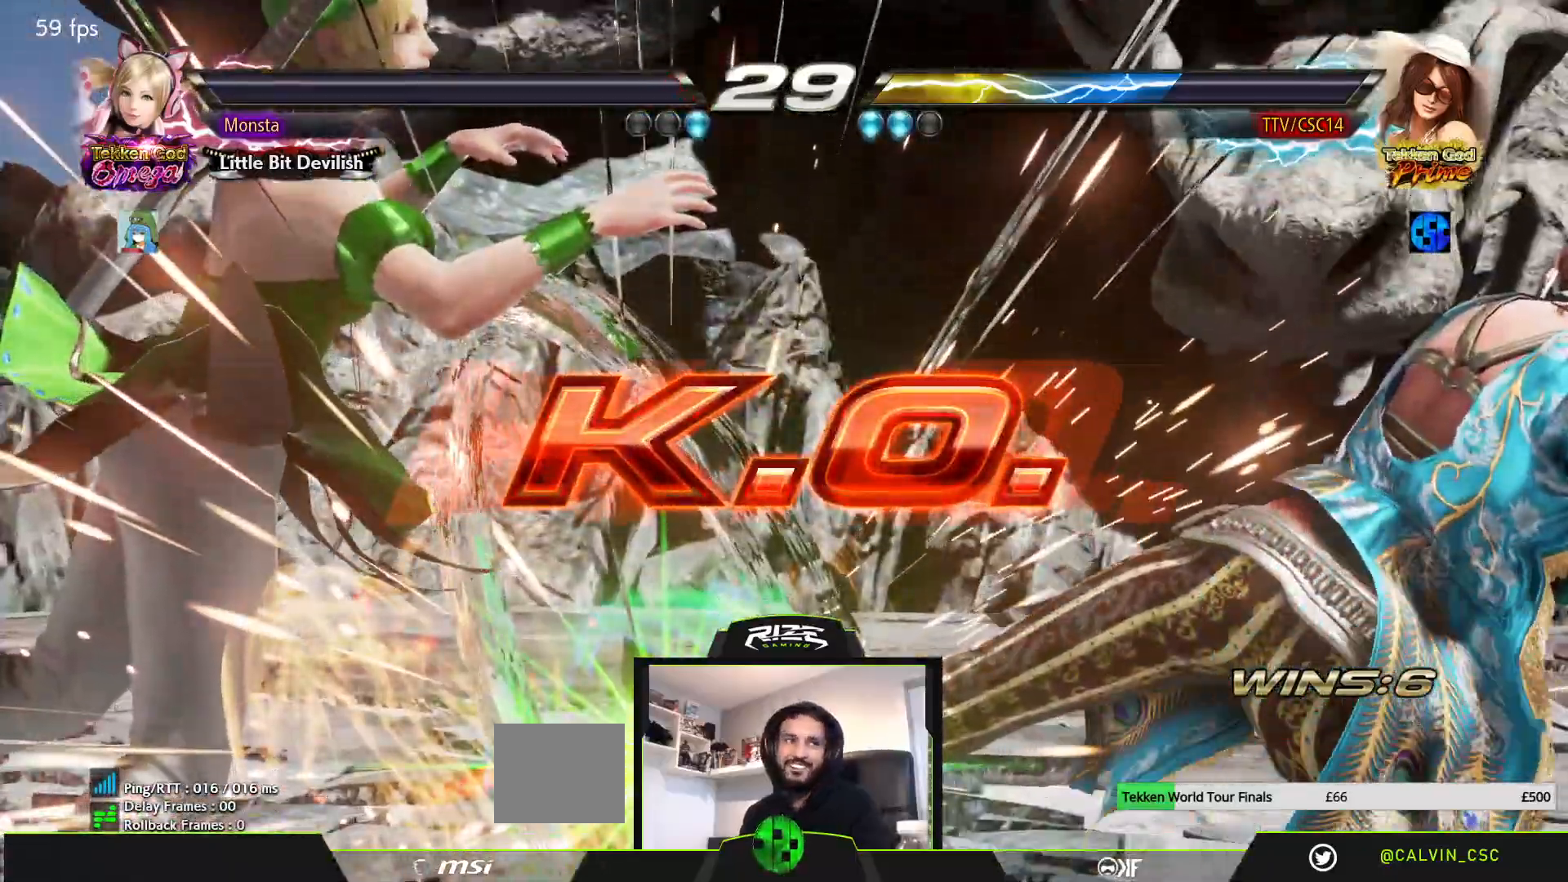
{"buttons": [], "left_stick": "center", "right_stick": "center", "events": []}
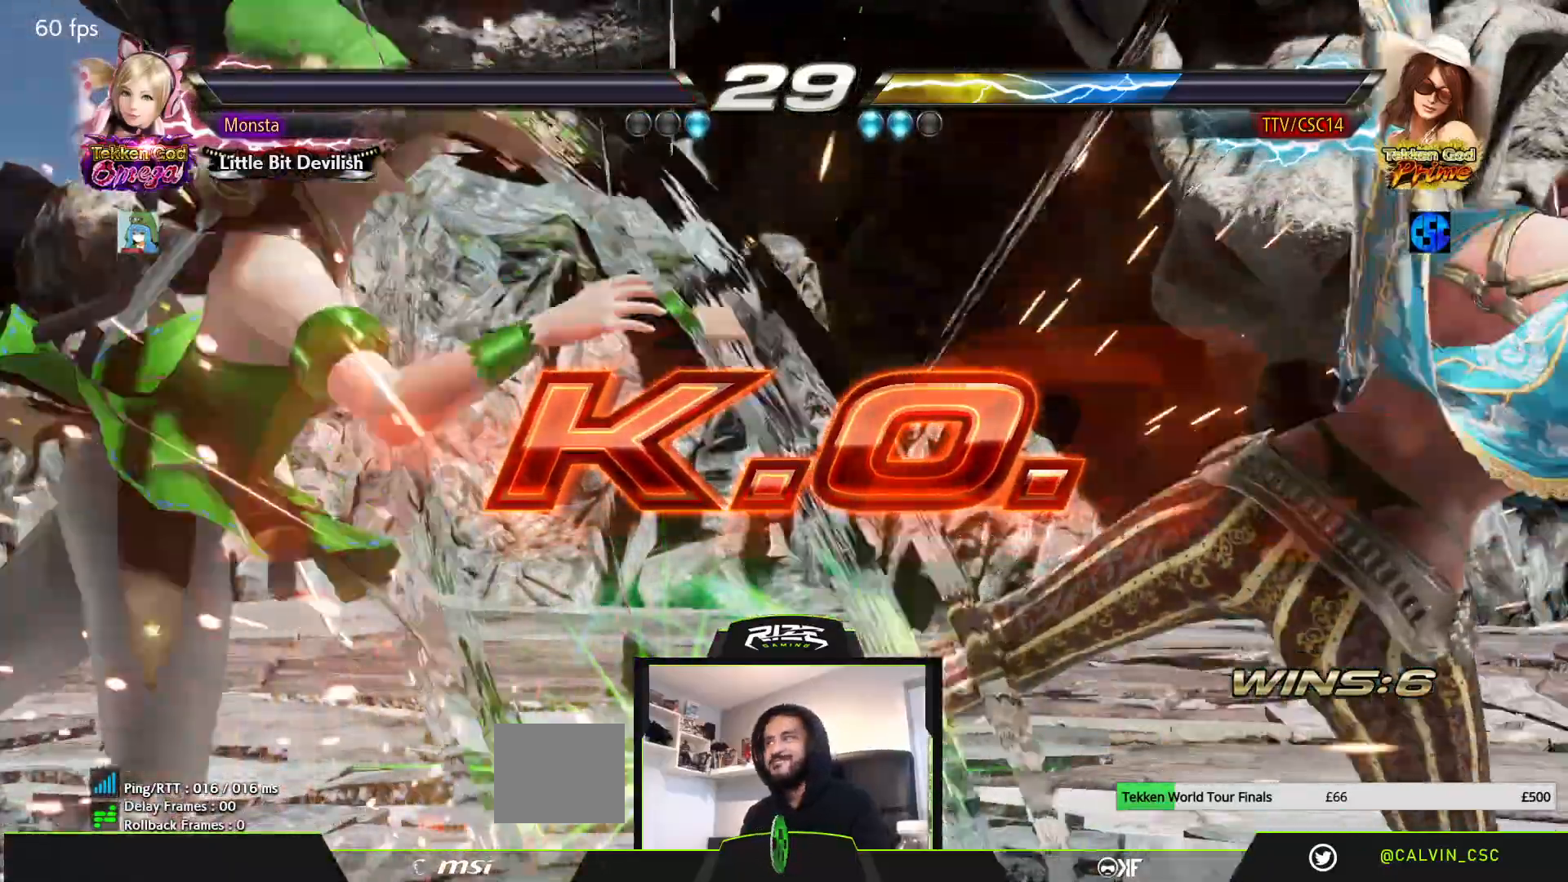
{"buttons": [], "left_stick": "center", "right_stick": "center", "events": [[333, "DPAD_UP", "down"], [400, "DPAD_UP", "up"]]}
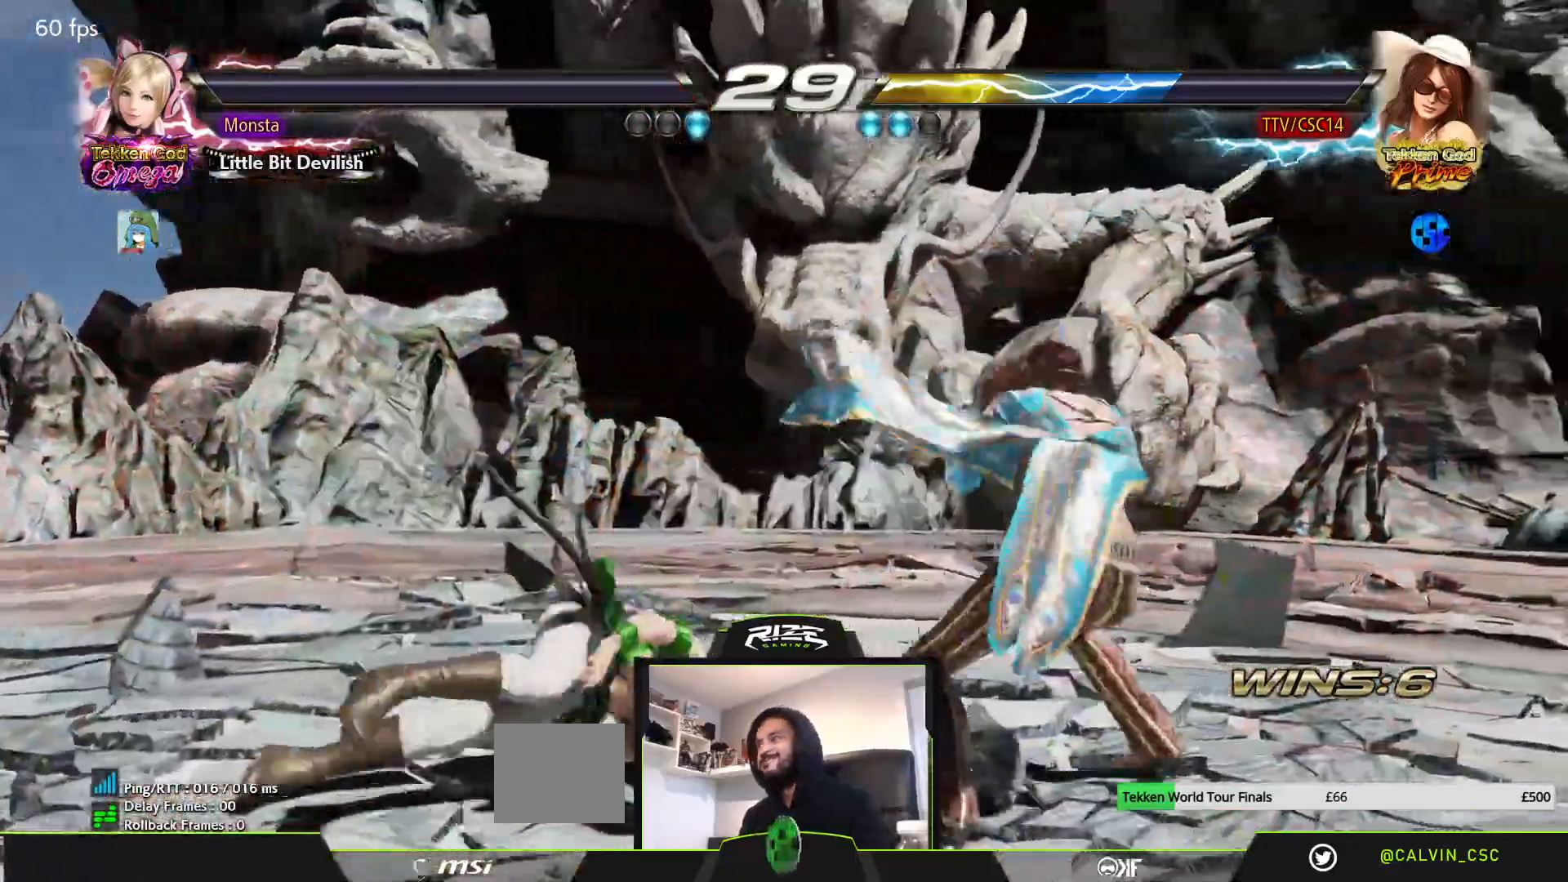
{"buttons": [], "left_stick": "center", "right_stick": "center", "events": [[83, "DPAD_RIGHT", "down"], [117, "DPAD_UP", "down"], [133, "CIRCLE", "down"], [200, "CIRCLE", "up"], [233, "DPAD_UP", "up"], [300, "DPAD_RIGHT", "up"]]}
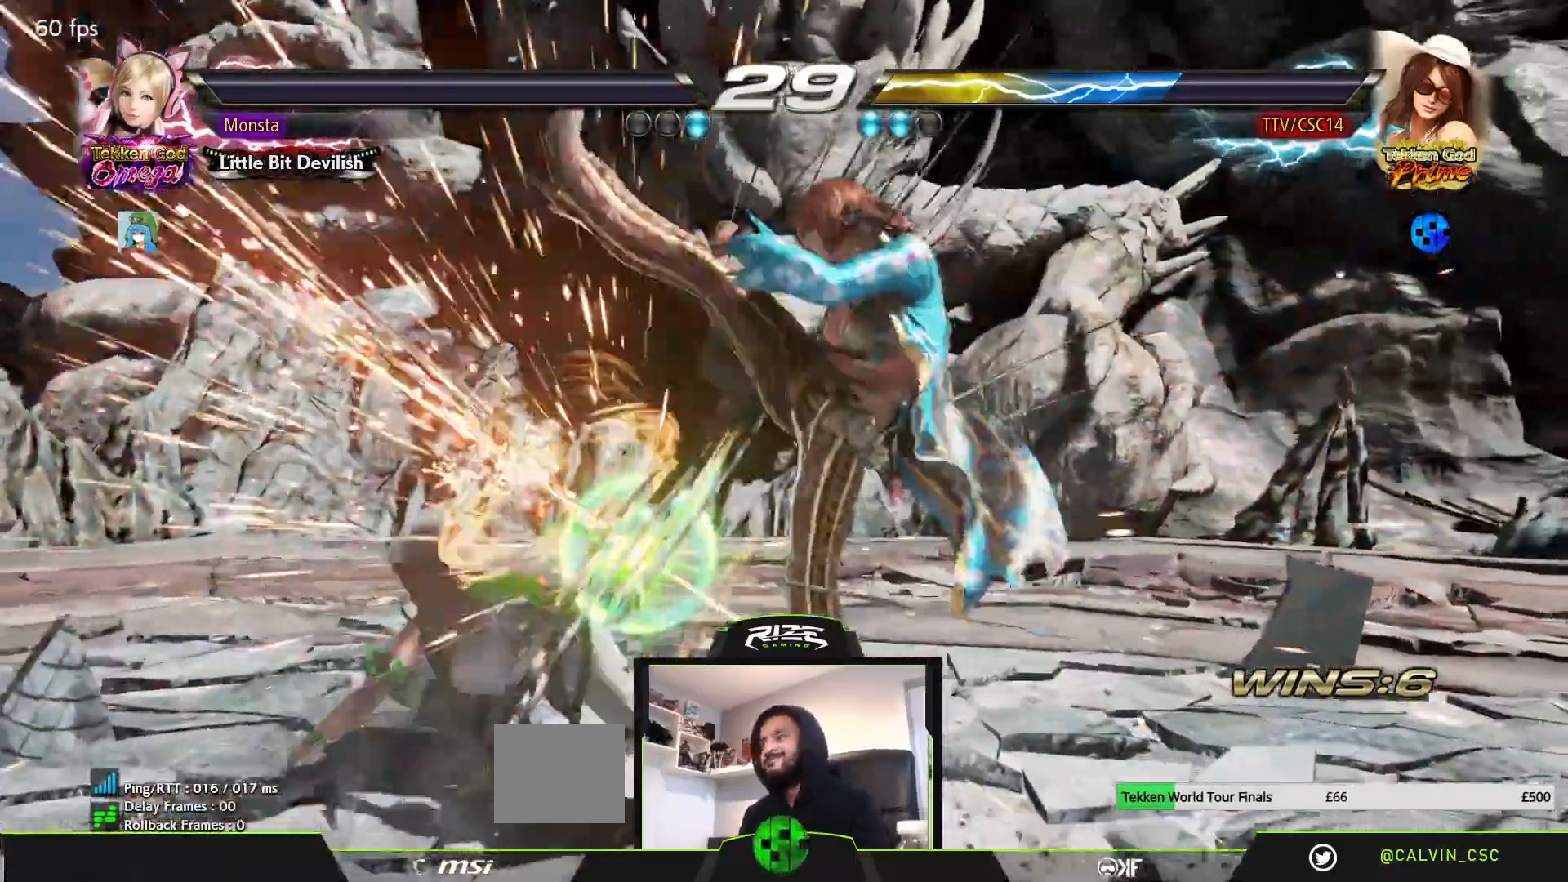
{"buttons": ["START"], "left_stick": "center", "right_stick": "center", "events": [[17, "START", "down"], [83, "START", "up"], [167, "START", "down"], [250, "START", "up"], [333, "START", "down"]]}
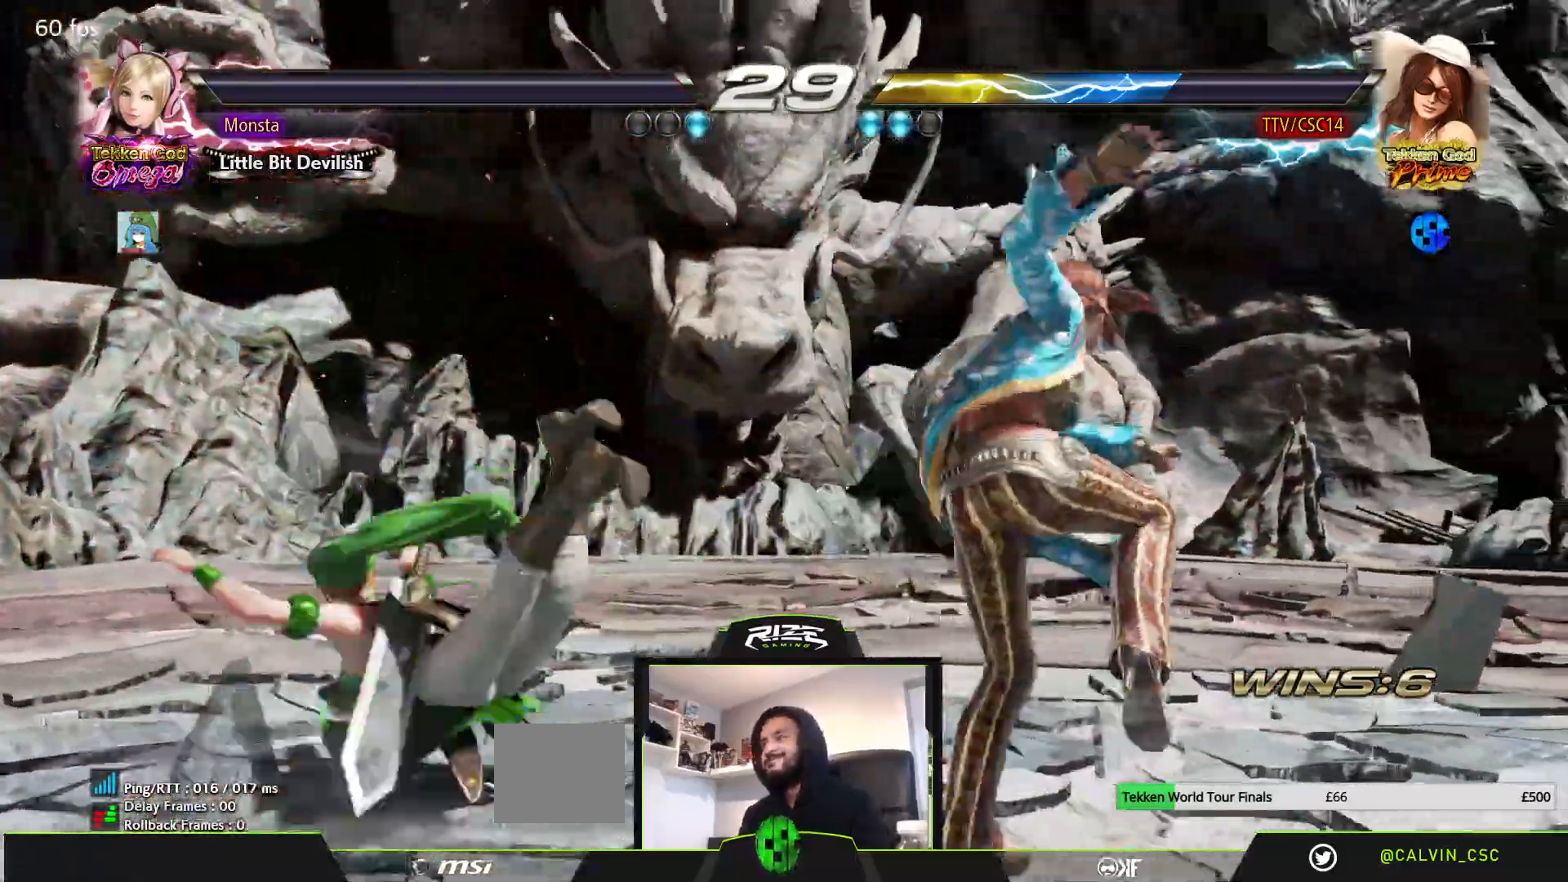
{"buttons": [], "left_stick": "center", "right_stick": "center", "events": [[217, "START", "up"], [283, "START", "down"], [433, "START", "up"]]}
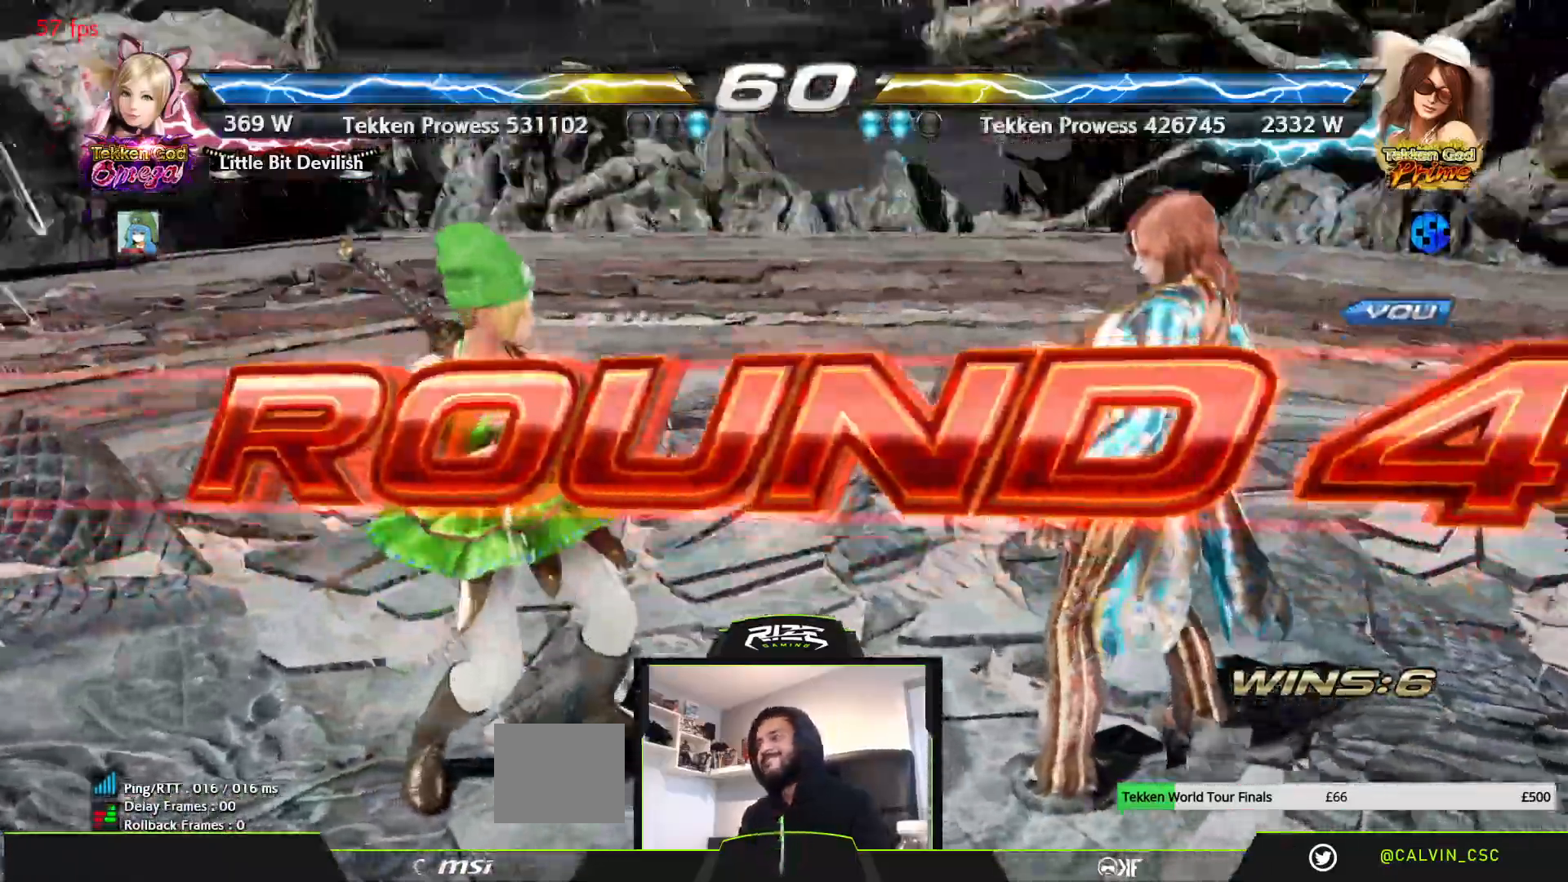
{"buttons": [], "left_stick": "center", "right_stick": "center", "events": [[133, "START", "down"], [250, "START", "up"]]}
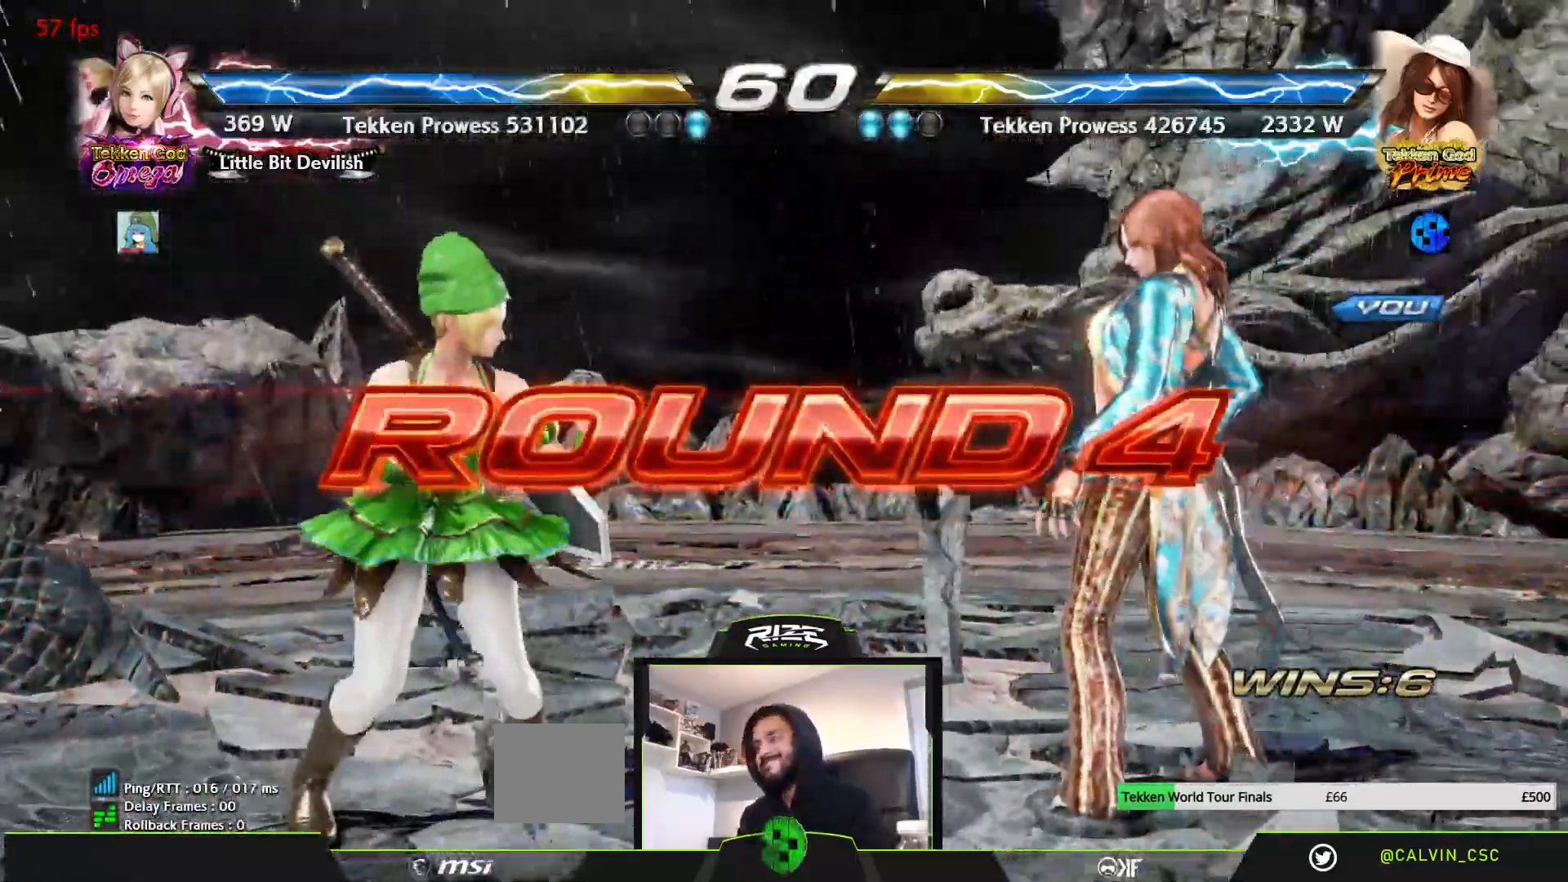
{"buttons": ["SQUARE"], "left_stick": "center", "right_stick": "center", "events": [[33, "SQUARE", "down"], [117, "CROSS", "down"], [183, "CROSS", "up"], [183, "SQUARE", "up"], [200, "CIRCLE", "down"], [200, "TRIANGLE", "down"], [333, "CIRCLE", "up"], [400, "TRIANGLE", "up"], [467, "SQUARE", "down"]]}
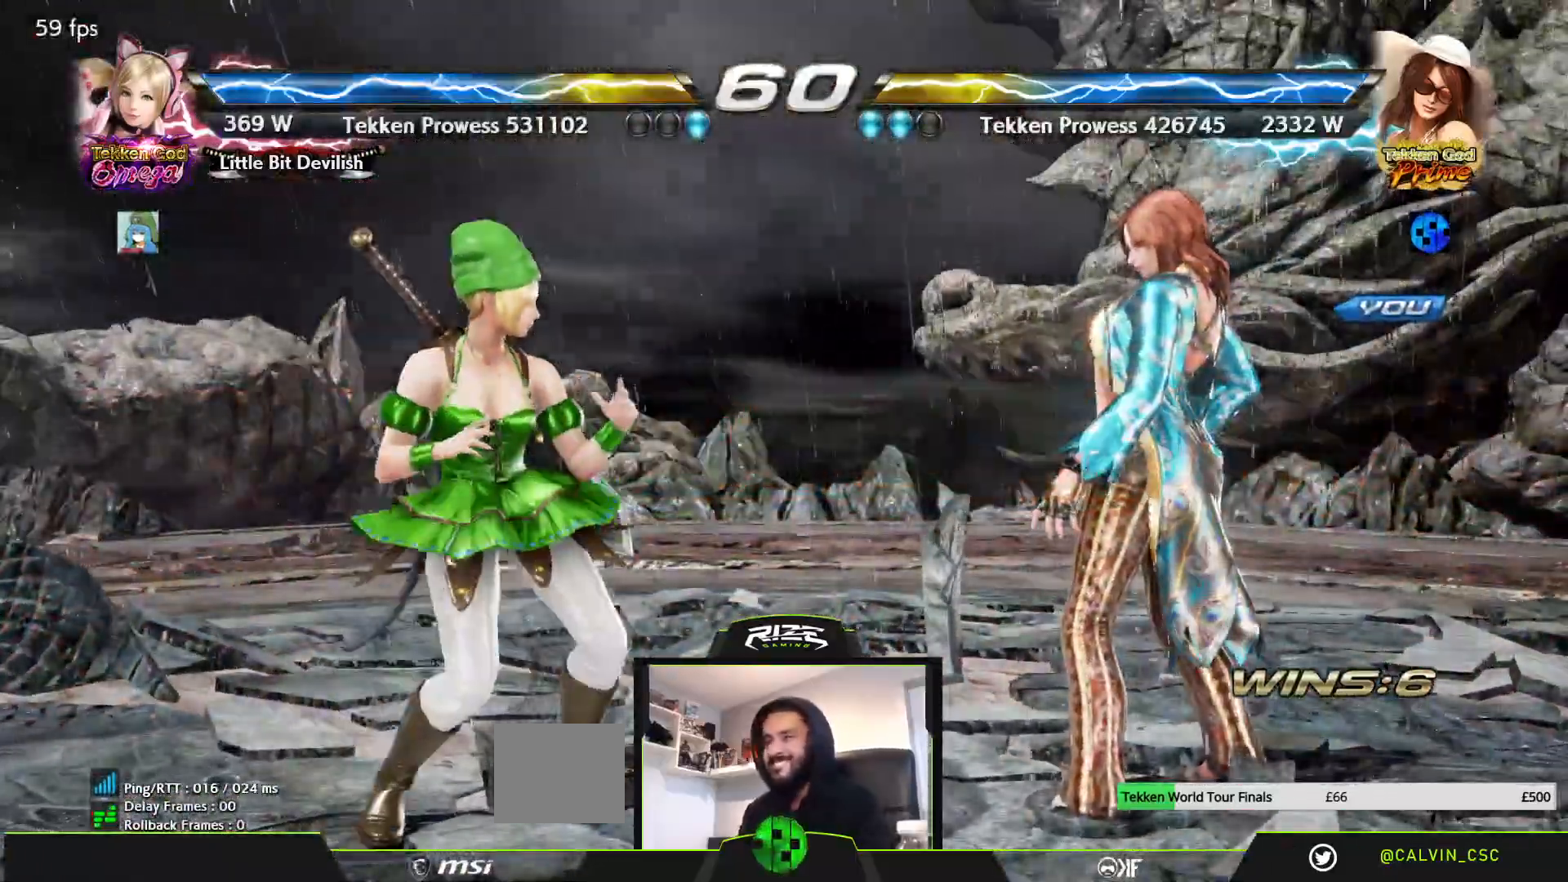
{"buttons": [], "left_stick": "center", "right_stick": "center", "events": [[33, "CROSS", "down"], [50, "CROSS", "up"], [67, "TRIANGLE", "down"], [83, "SQUARE", "up"], [100, "CIRCLE", "down"], [183, "CIRCLE", "up"], [183, "SQUARE", "down"], [200, "TRIANGLE", "up"], [333, "TRIANGLE", "down"], [367, "SQUARE", "up"], [383, "CIRCLE", "down"], [467, "CIRCLE", "up"], [483, "TRIANGLE", "up"]]}
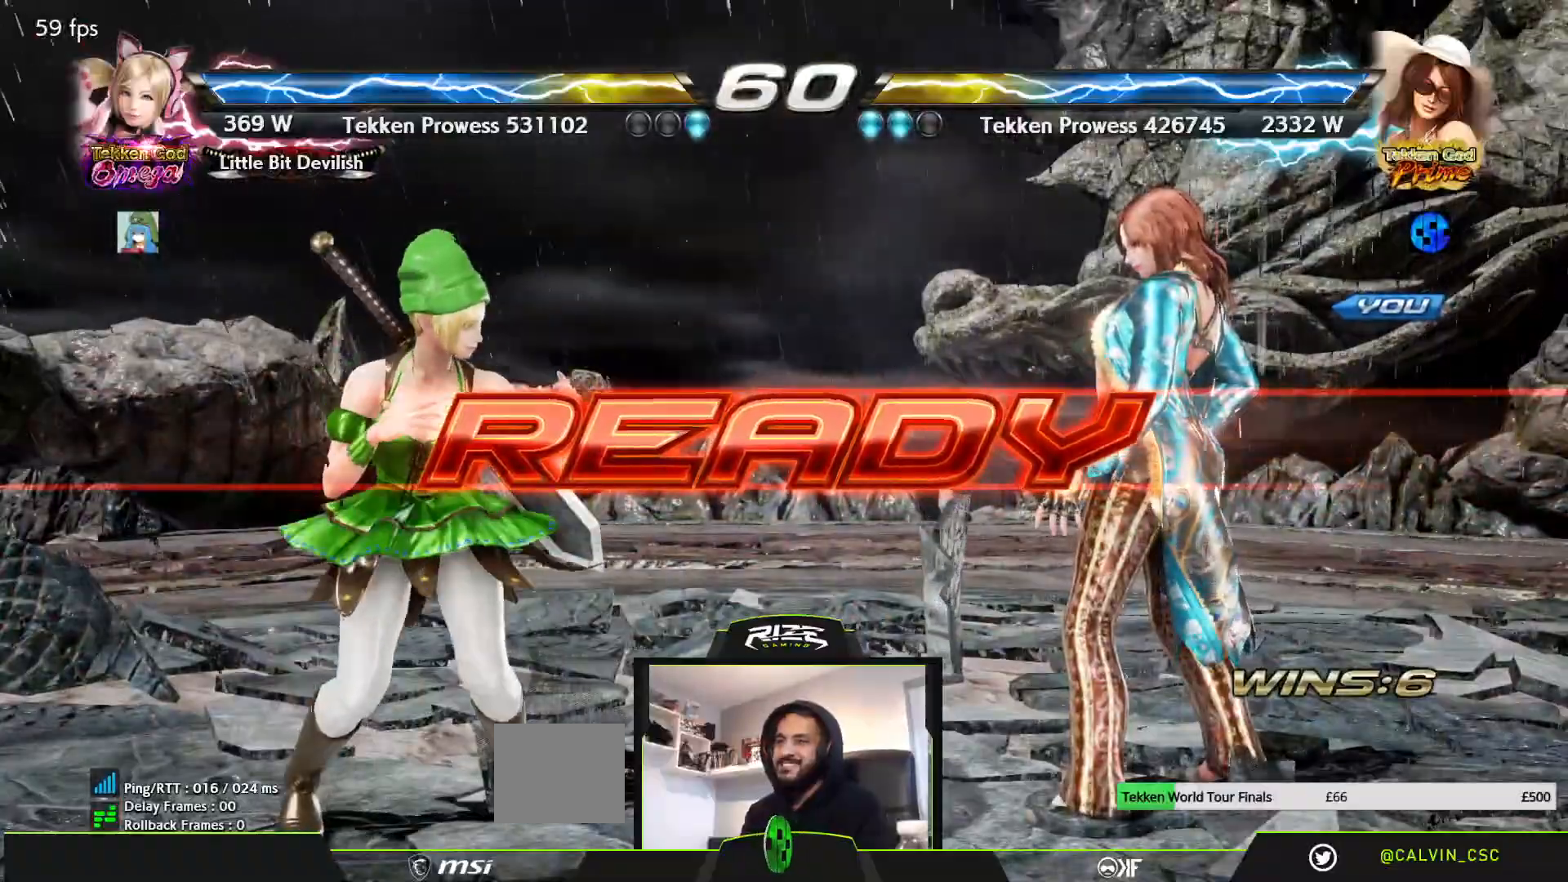
{"buttons": [], "left_stick": "center", "right_stick": "center", "events": [[67, "CROSS", "down"], [67, "SQUARE", "down"], [117, "SQUARE", "up"], [200, "CROSS", "up"], [250, "CROSS", "down"], [333, "CROSS", "up"], [400, "CROSS", "down"], [450, "CROSS", "up"]]}
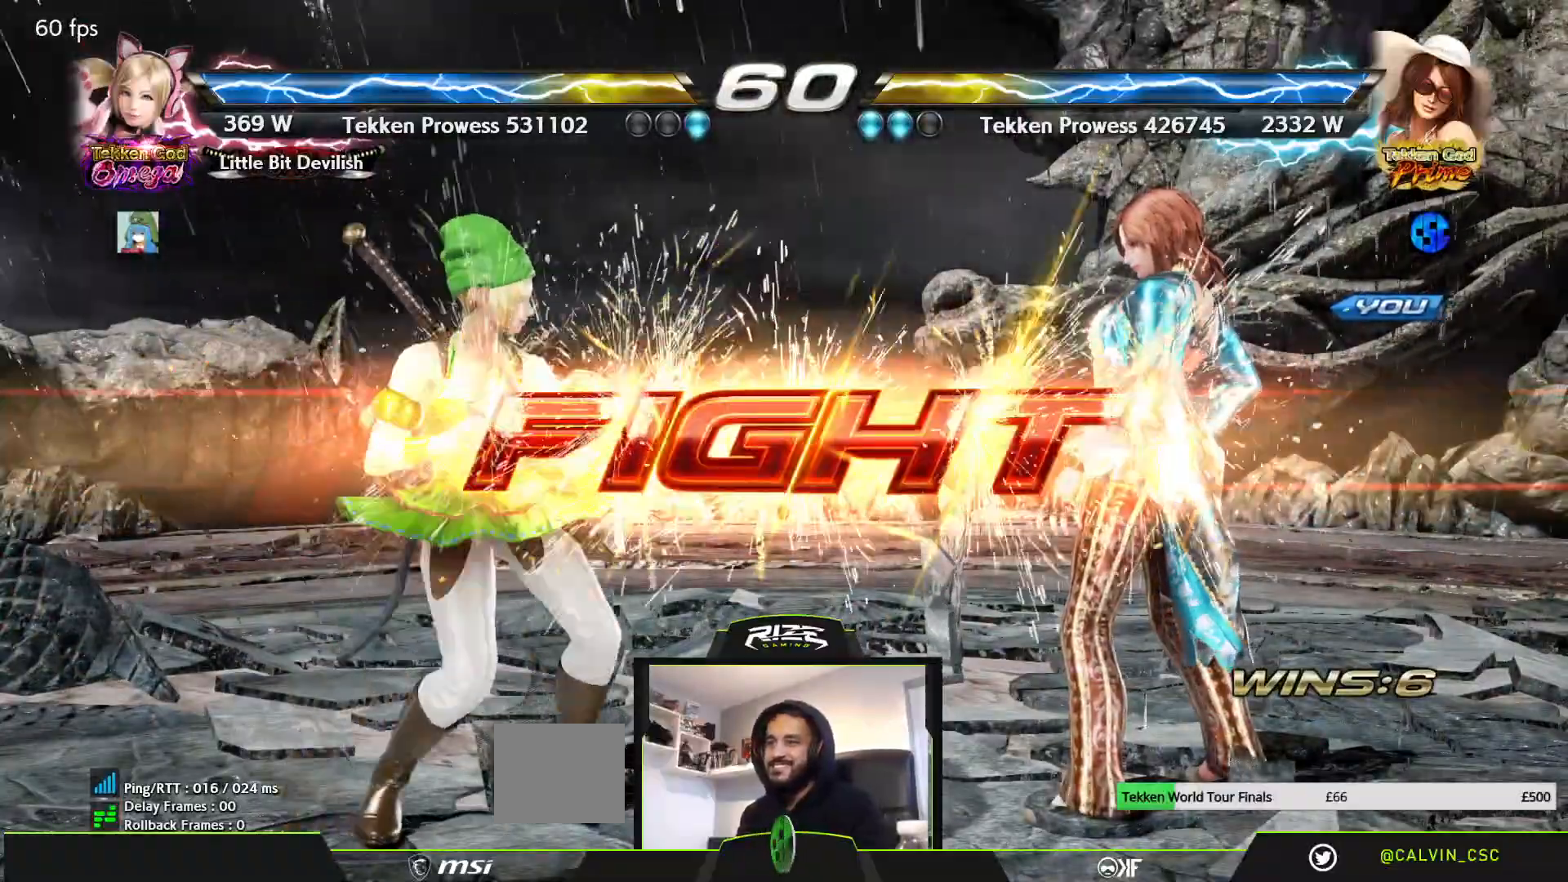
{"buttons": ["DPAD_RIGHT"], "left_stick": "center", "right_stick": "center", "events": [[333, "DPAD_RIGHT", "down"], [400, "DPAD_RIGHT", "up"], [467, "DPAD_RIGHT", "down"]]}
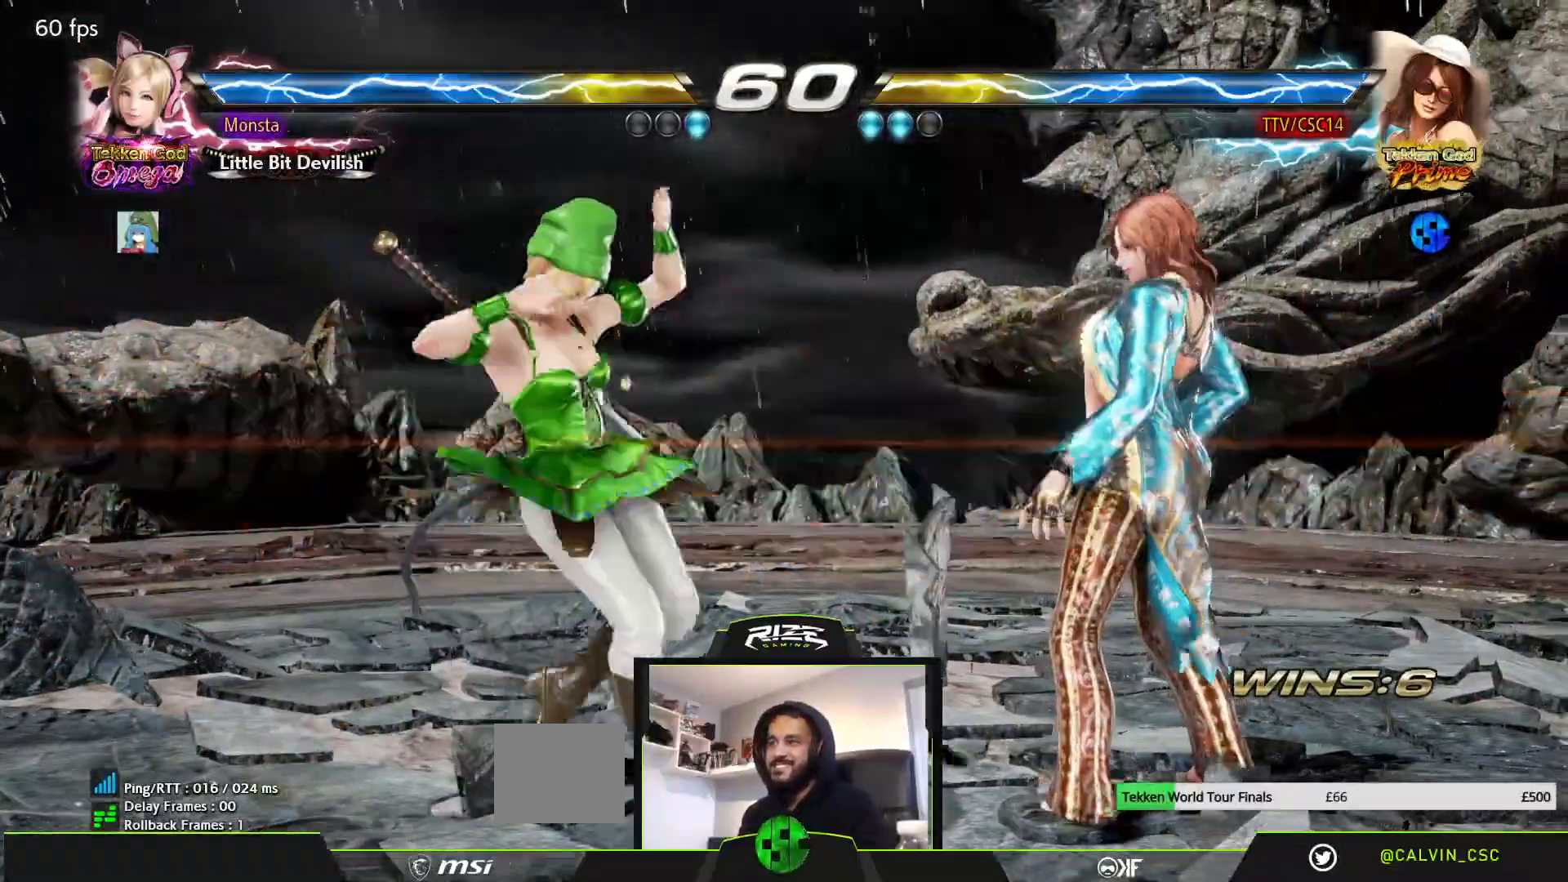
{"buttons": [], "left_stick": "center", "right_stick": "center", "events": [[17, "DPAD_RIGHT", "up"], [117, "DPAD_RIGHT", "down"], [183, "DPAD_RIGHT", "up"], [250, "DPAD_RIGHT", "down"], [333, "DPAD_RIGHT", "up"]]}
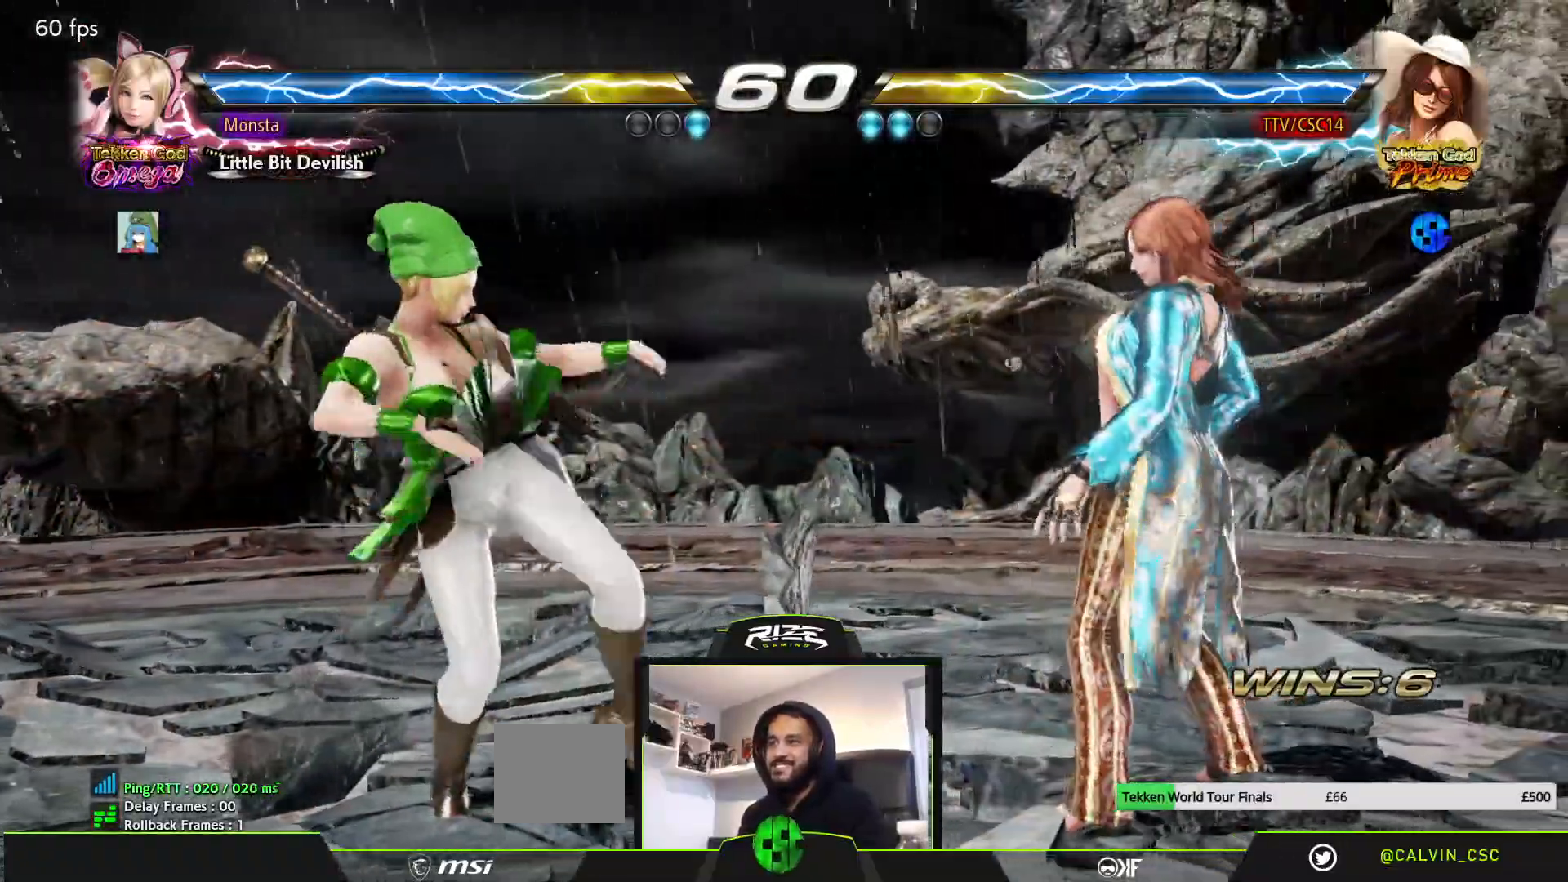
{"buttons": ["DPAD_DOWN"], "left_stick": "center", "right_stick": "center", "events": [[200, "DPAD_DOWN", "down"], [217, "TRIANGLE", "down"], [317, "TRIANGLE", "up"]]}
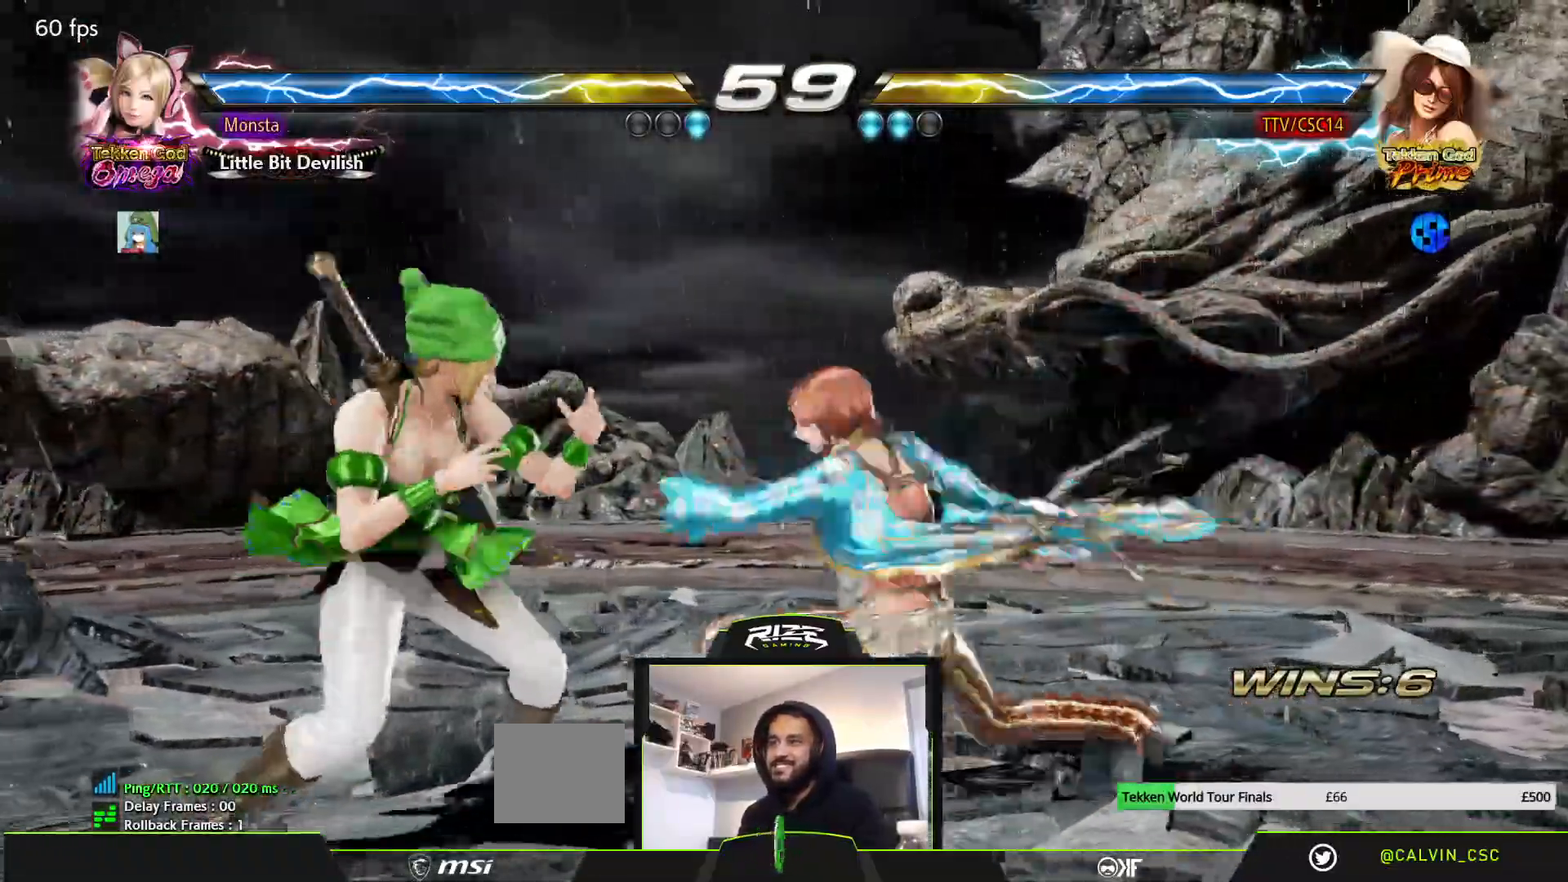
{"buttons": [], "left_stick": "center", "right_stick": "center", "events": [[33, "DPAD_DOWN", "up"], [383, "DPAD_RIGHT", "down"], [467, "DPAD_RIGHT", "up"]]}
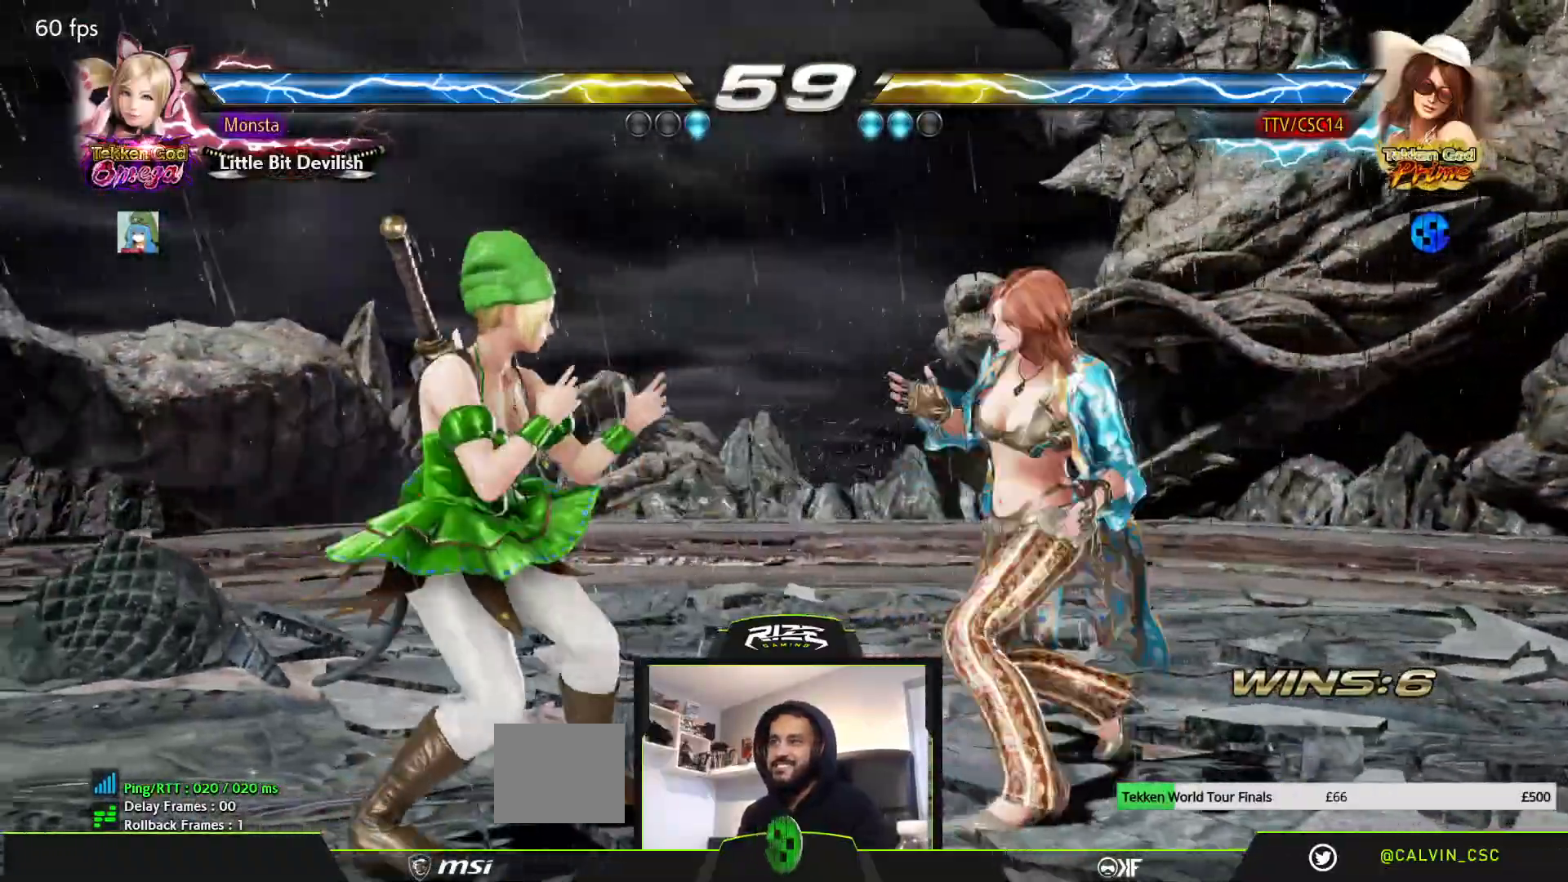
{"buttons": ["DPAD_RIGHT"], "left_stick": "center", "right_stick": "center", "events": [[50, "DPAD_RIGHT", "down"], [183, "DPAD_RIGHT", "up"], [283, "DPAD_DOWN", "down"], [283, "DPAD_RIGHT", "down"], [300, "DPAD_DOWN", "up"], [367, "DPAD_RIGHT", "up"], [417, "DPAD_RIGHT", "down"]]}
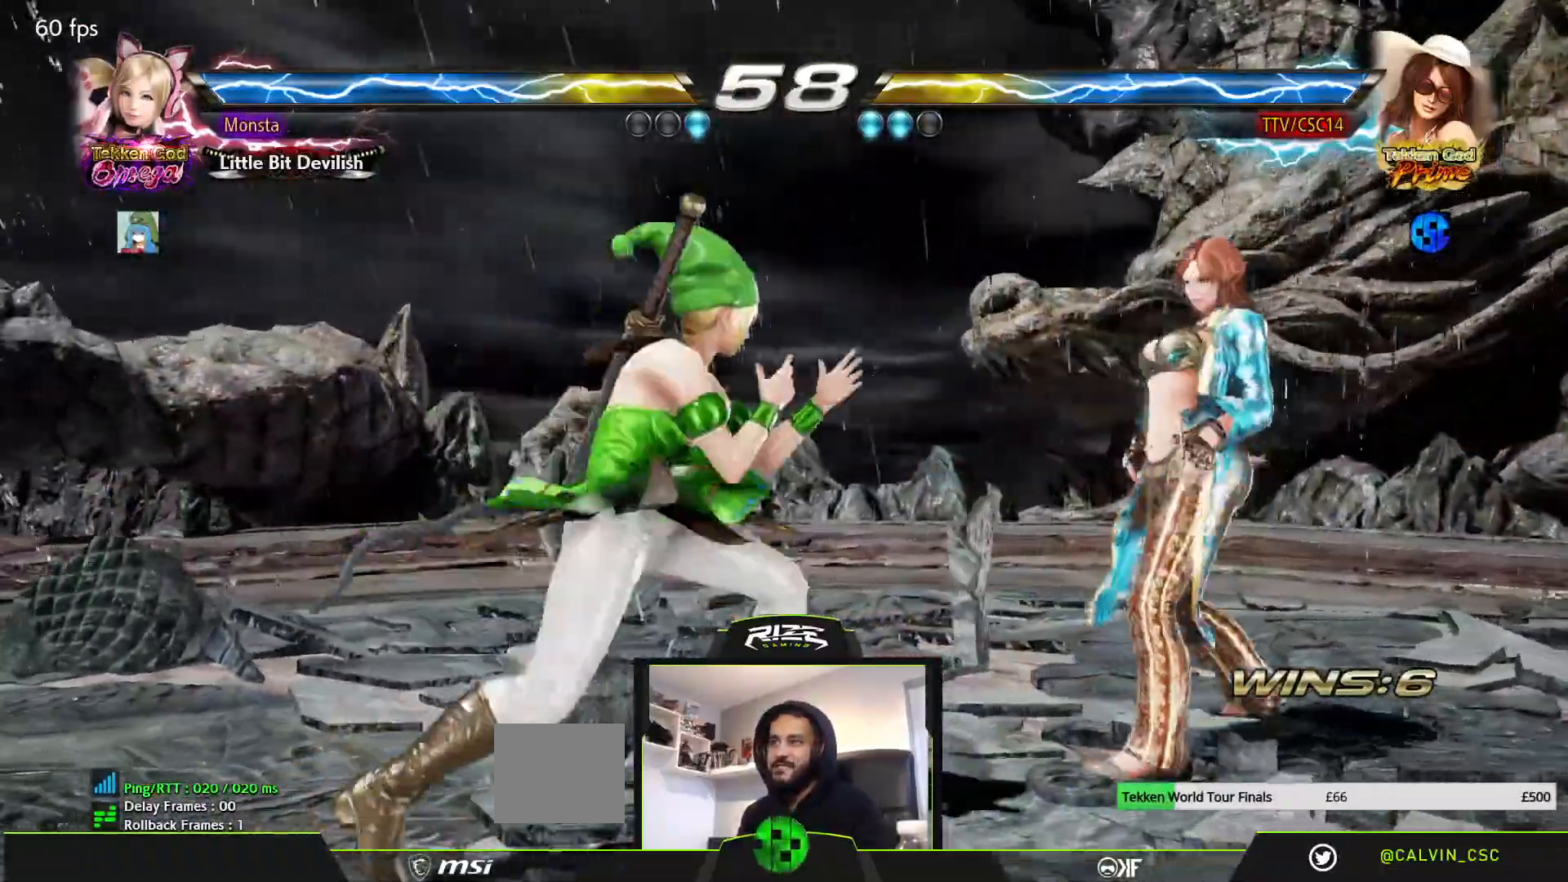
{"buttons": ["DPAD_RIGHT"], "left_stick": "center", "right_stick": "center", "events": [[67, "DPAD_RIGHT", "up"], [150, "DPAD_RIGHT", "down"], [233, "CIRCLE", "down"], [350, "CIRCLE", "up"]]}
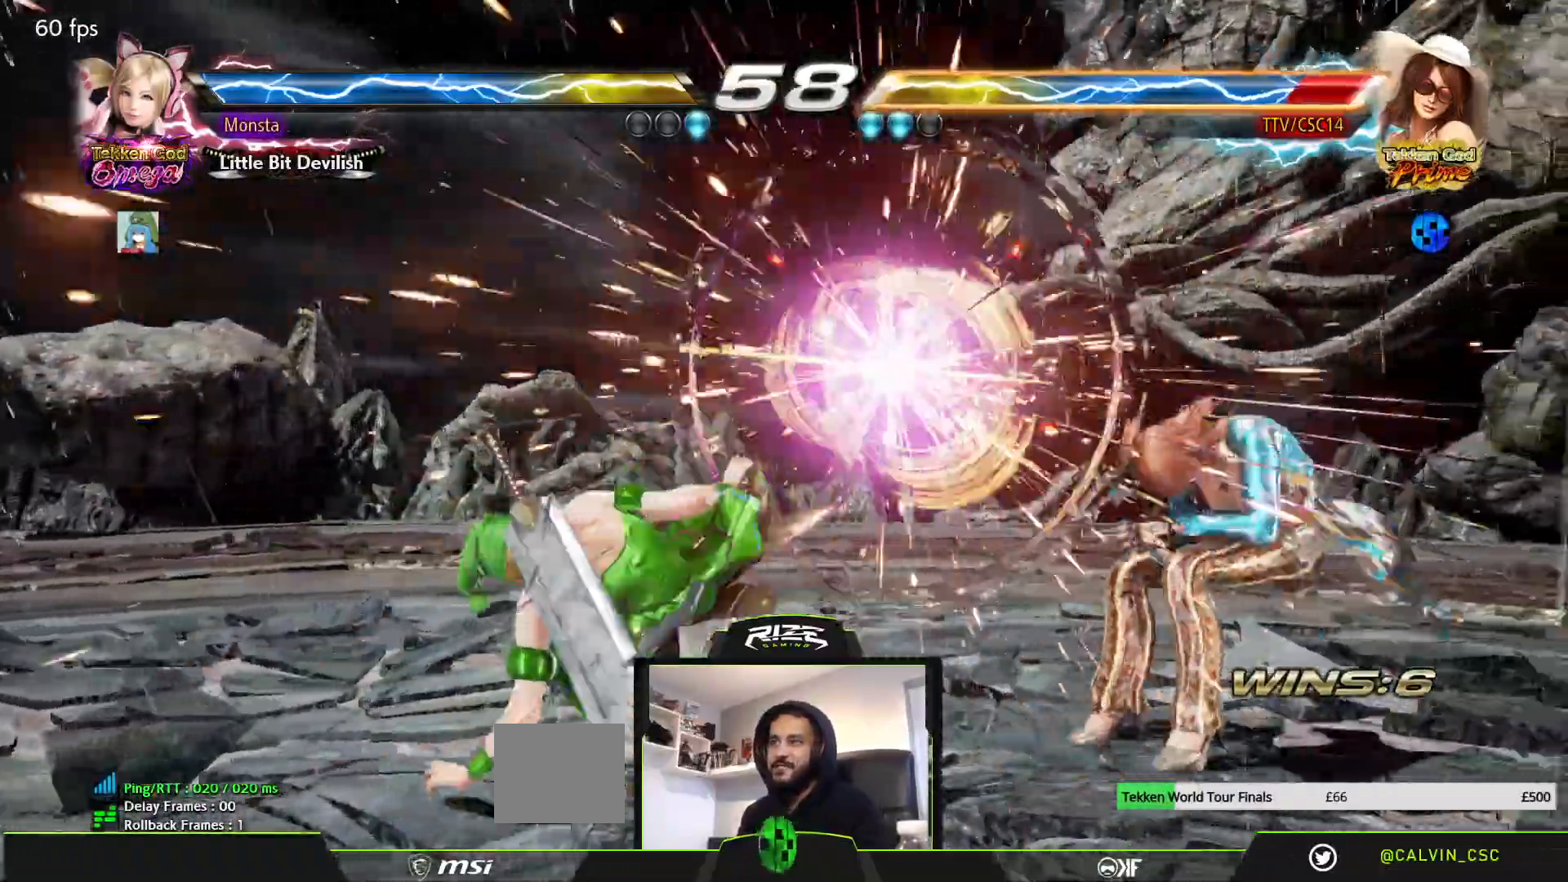
{"buttons": ["DPAD_RIGHT"], "left_stick": "center", "right_stick": "center", "events": []}
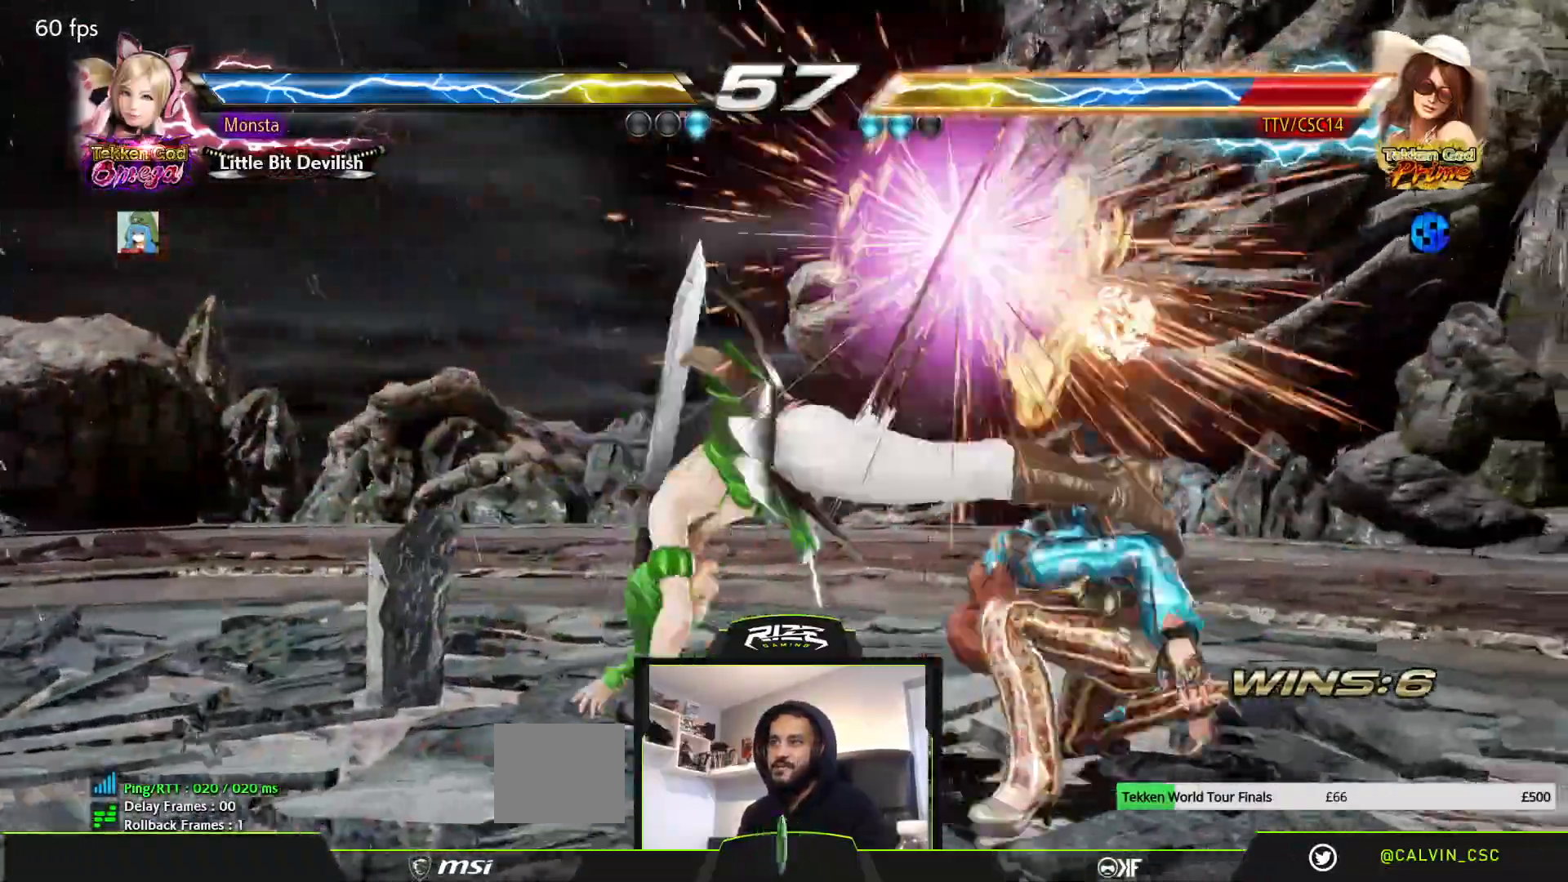
{"buttons": ["TRIANGLE", "DPAD_RIGHT"], "left_stick": "center", "right_stick": "center", "events": [[333, "TRIANGLE", "down"], [450, "TRIANGLE", "up"], [500, "TRIANGLE", "down"]]}
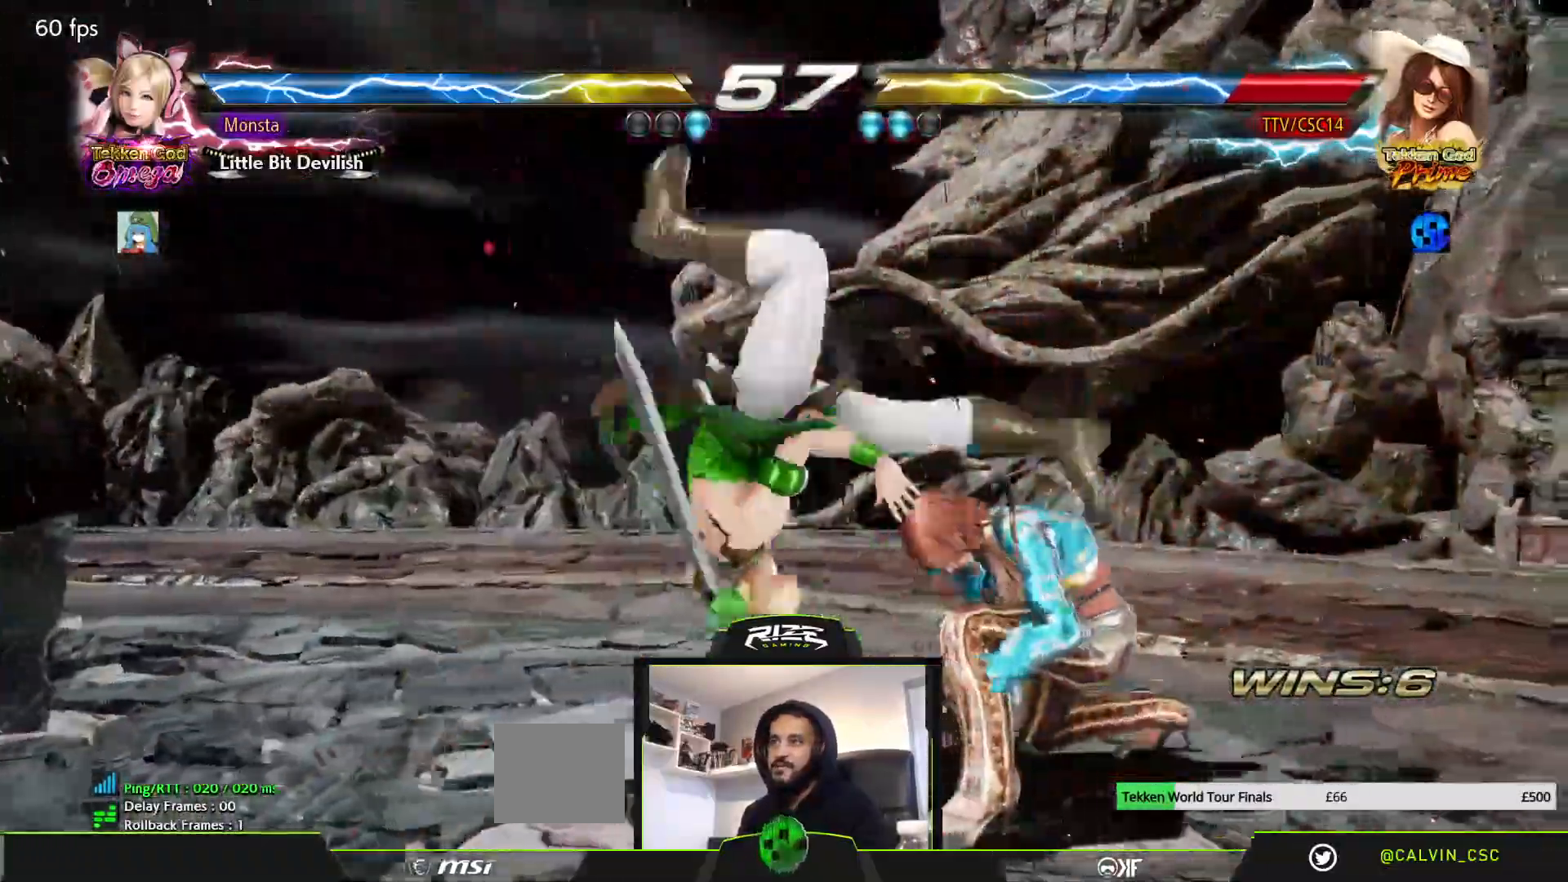
{"buttons": [], "left_stick": "center", "right_stick": "center", "events": [[333, "TRIANGLE", "up"], [467, "DPAD_RIGHT", "up"]]}
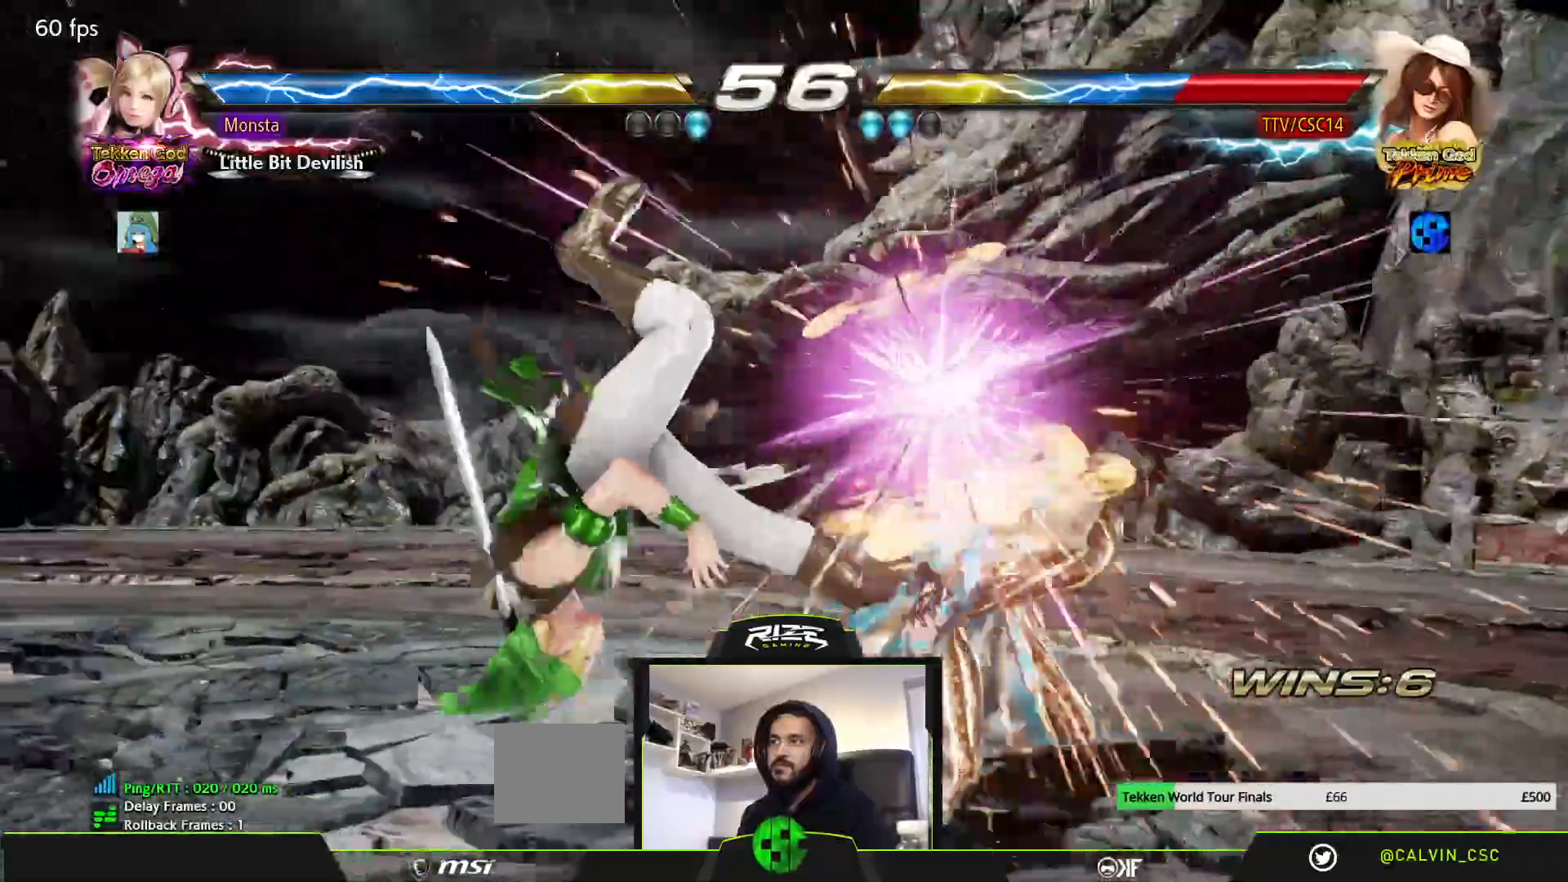
{"buttons": [], "left_stick": "center", "right_stick": "center", "events": []}
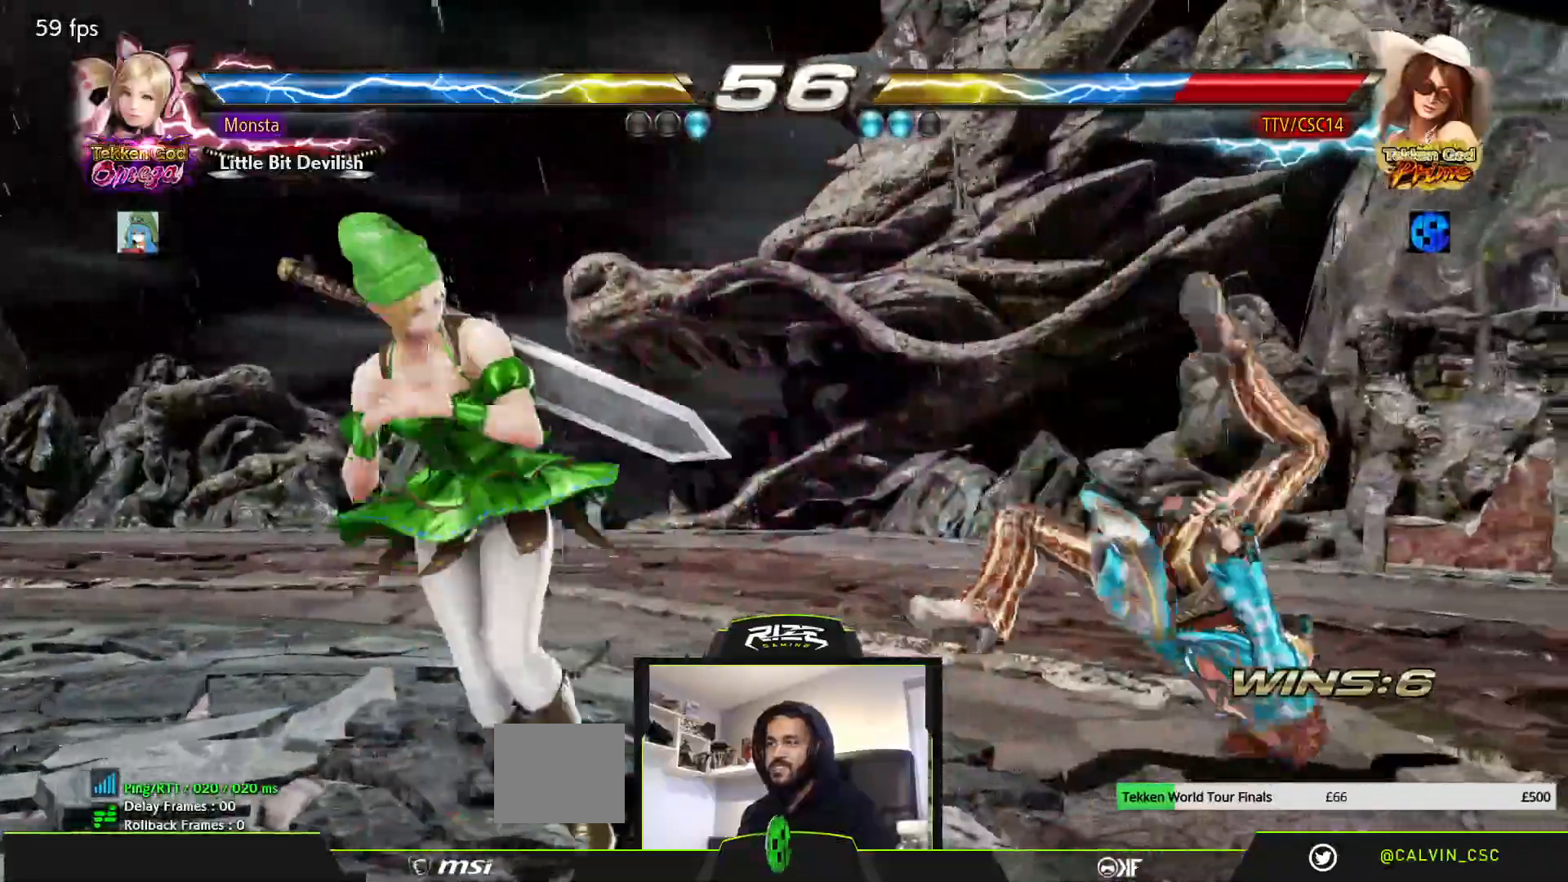
{"buttons": [], "left_stick": "center", "right_stick": "center", "events": [[50, "DPAD_RIGHT", "down"], [467, "DPAD_RIGHT", "up"]]}
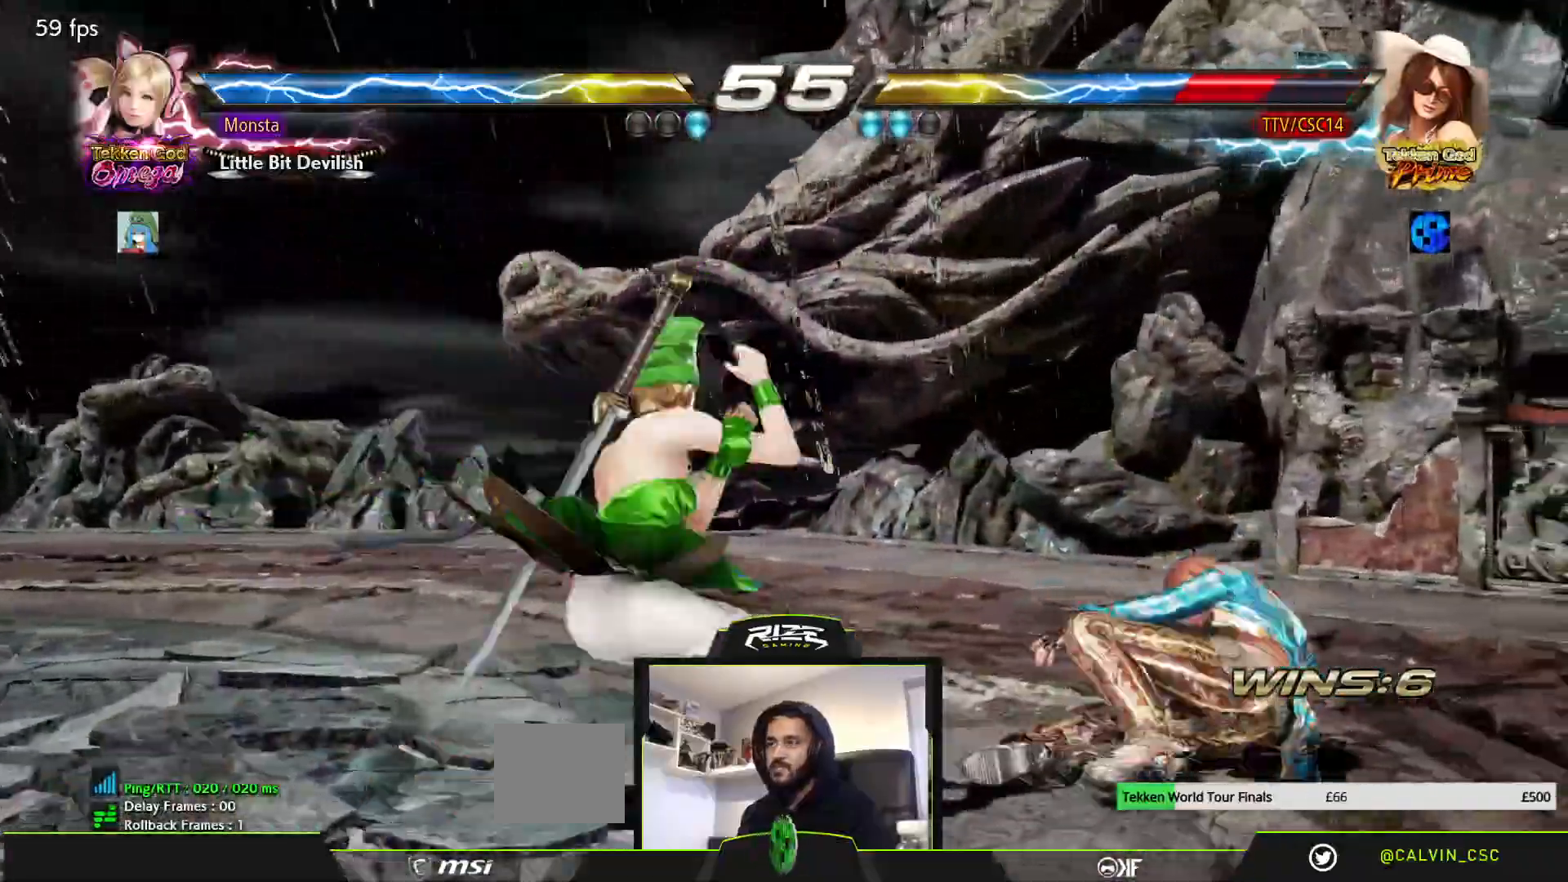
{"buttons": ["DPAD_RIGHT"], "left_stick": "center", "right_stick": "center", "events": [[150, "DPAD_DOWN", "down"], [217, "DPAD_DOWN", "up"], [317, "DPAD_DOWN", "down"], [383, "DPAD_DOWN", "up"], [483, "DPAD_RIGHT", "down"]]}
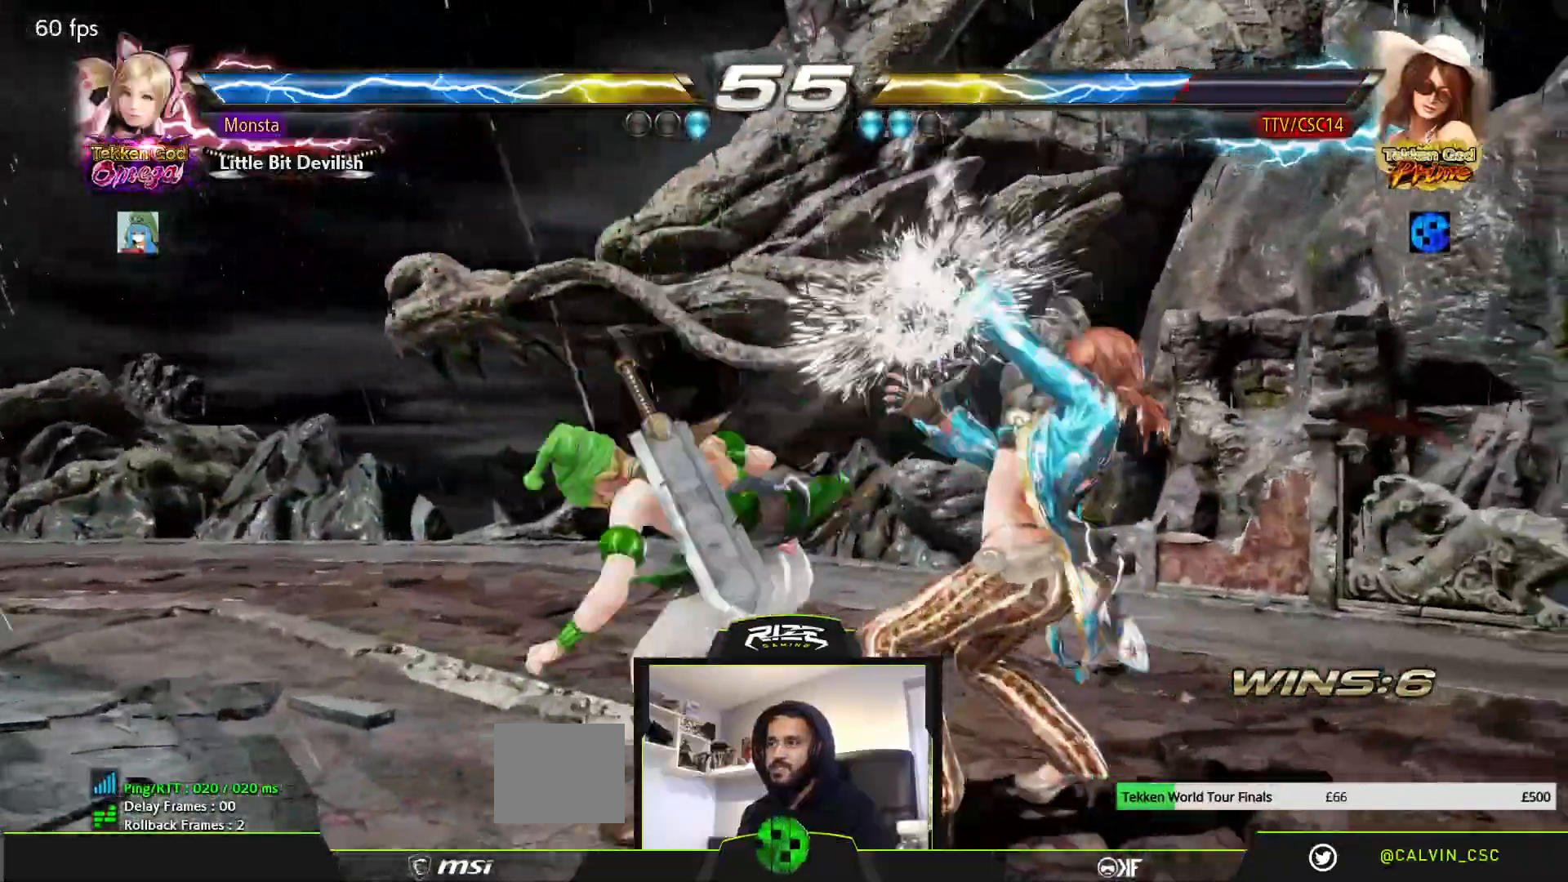
{"buttons": ["DPAD_RIGHT"], "left_stick": "center", "right_stick": "center", "events": [[217, "DPAD_RIGHT", "up"], [350, "DPAD_RIGHT", "down"], [417, "DPAD_RIGHT", "up"], [483, "DPAD_RIGHT", "down"]]}
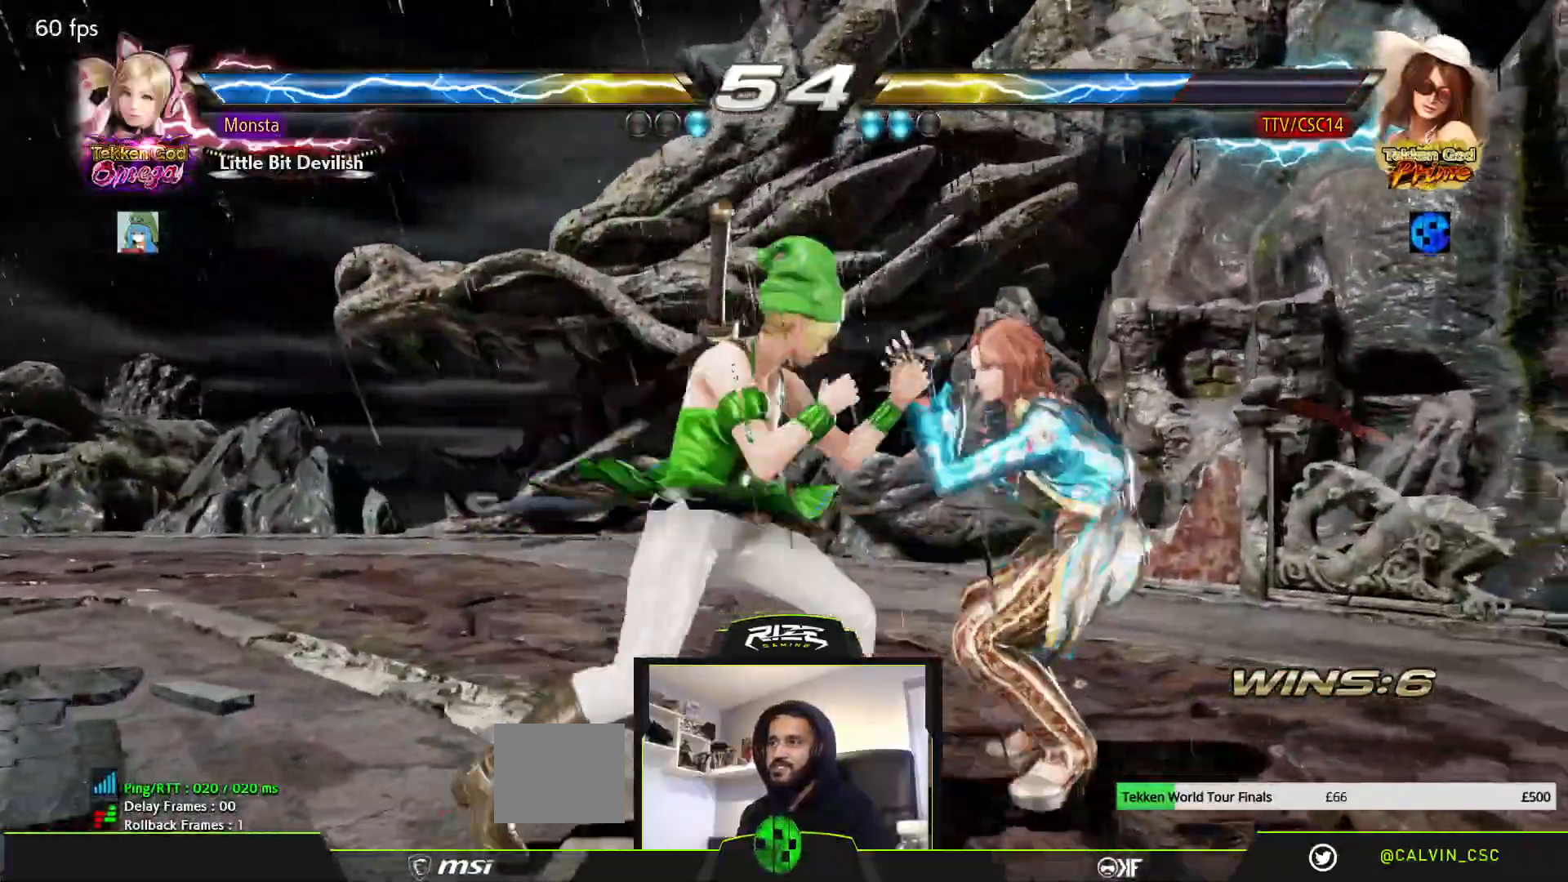
{"buttons": ["DPAD_LEFT"], "left_stick": "center", "right_stick": "center", "events": [[233, "DPAD_RIGHT", "up"], [400, "DPAD_DOWN", "down"], [400, "DPAD_LEFT", "down"], [467, "DPAD_DOWN", "up"]]}
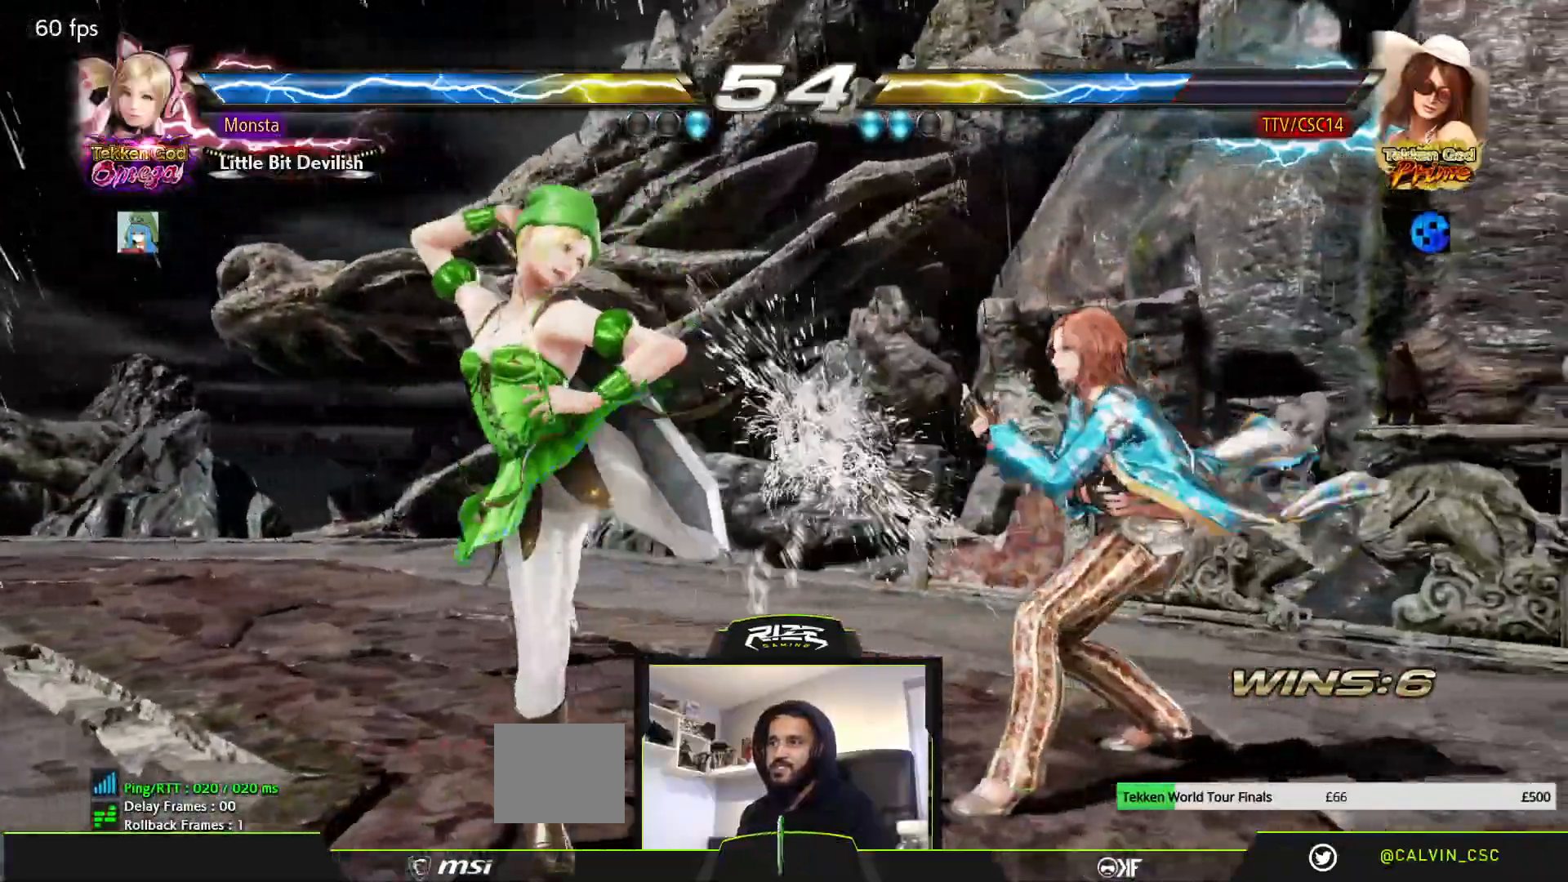
{"buttons": [], "left_stick": "center", "right_stick": "center", "events": [[17, "DPAD_LEFT", "up"], [167, "DPAD_DOWN", "down"], [167, "DPAD_LEFT", "down"], [183, "SQUARE", "down"], [283, "SQUARE", "up"], [317, "DPAD_LEFT", "up"], [333, "DPAD_DOWN", "up"]]}
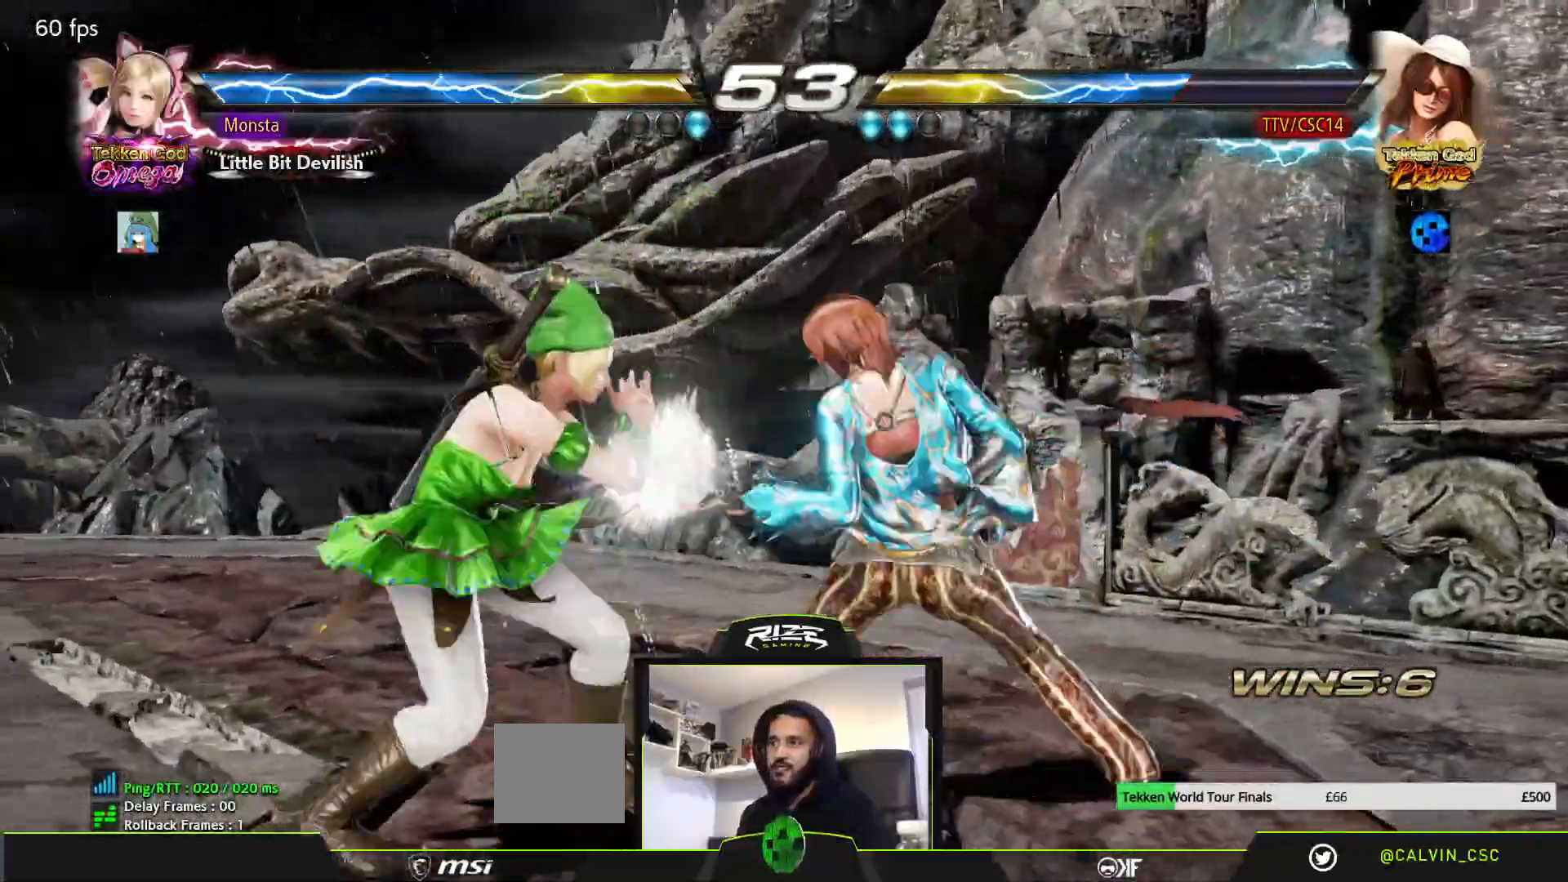
{"buttons": ["DPAD_LEFT"], "left_stick": "center", "right_stick": "center", "events": [[133, "DPAD_RIGHT", "down"], [167, "SQUARE", "down"], [267, "DPAD_RIGHT", "up"], [267, "SQUARE", "up"], [317, "DPAD_LEFT", "down"]]}